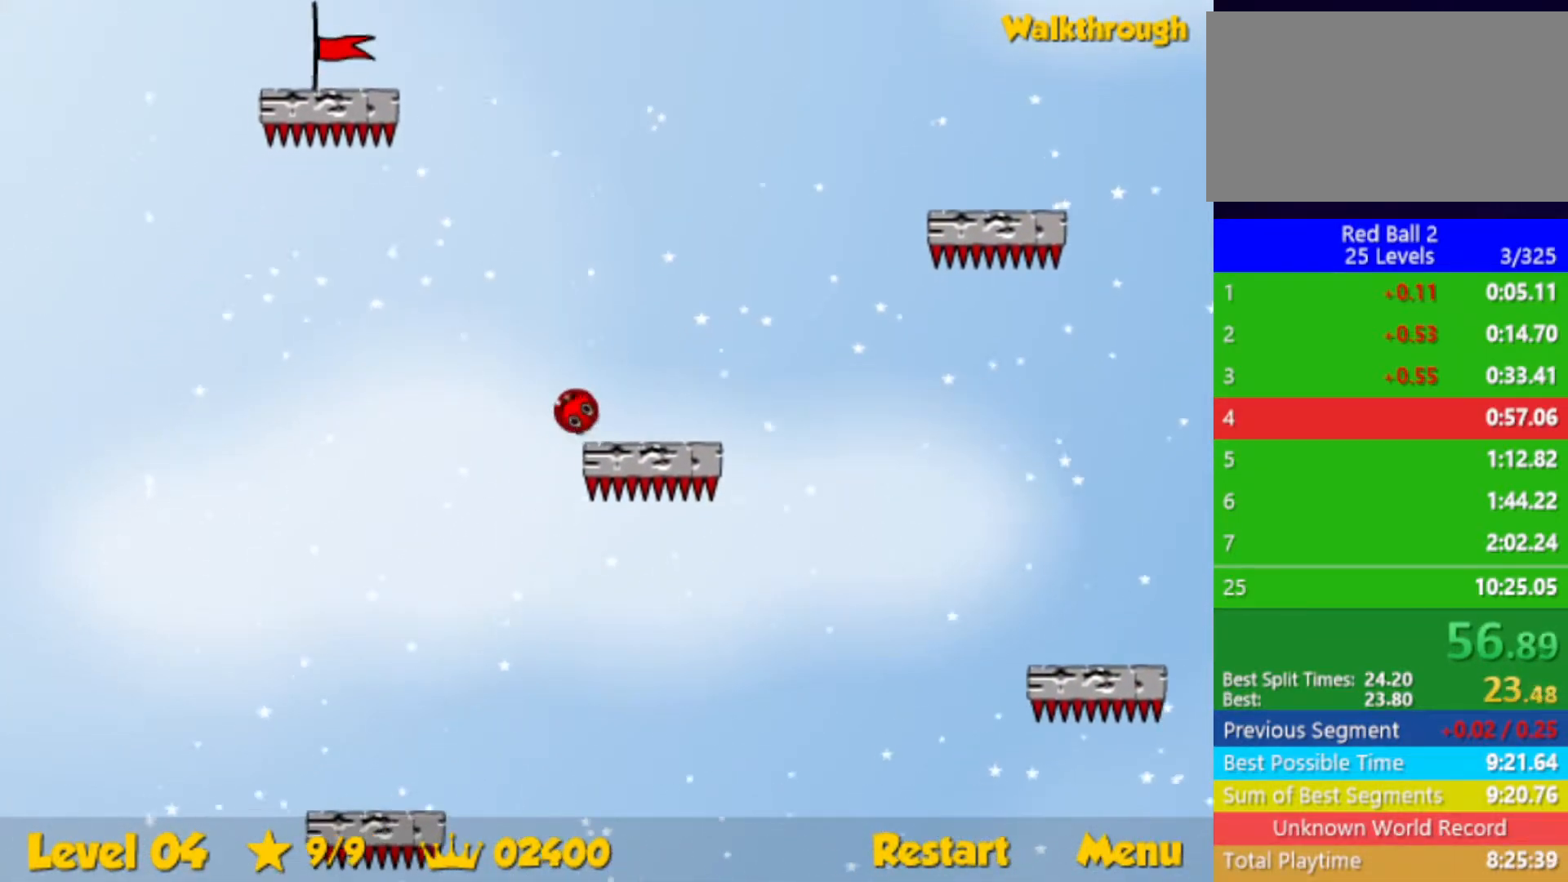
Gameplay with keyboard; each line is a JSON object with the keys held at the frame after it. "events" lists presses ("down") and releases ("up") of "down", "left", "p", "r", "right" and "up" between this image and that frame as [ms after this image, input, new state], when the widget could be followed in between. No other keys are recorded. Mouse input is not recorded.
{"keys": ["up"], "events": [[150, "right", "down"], [217, "right", "up"]]}
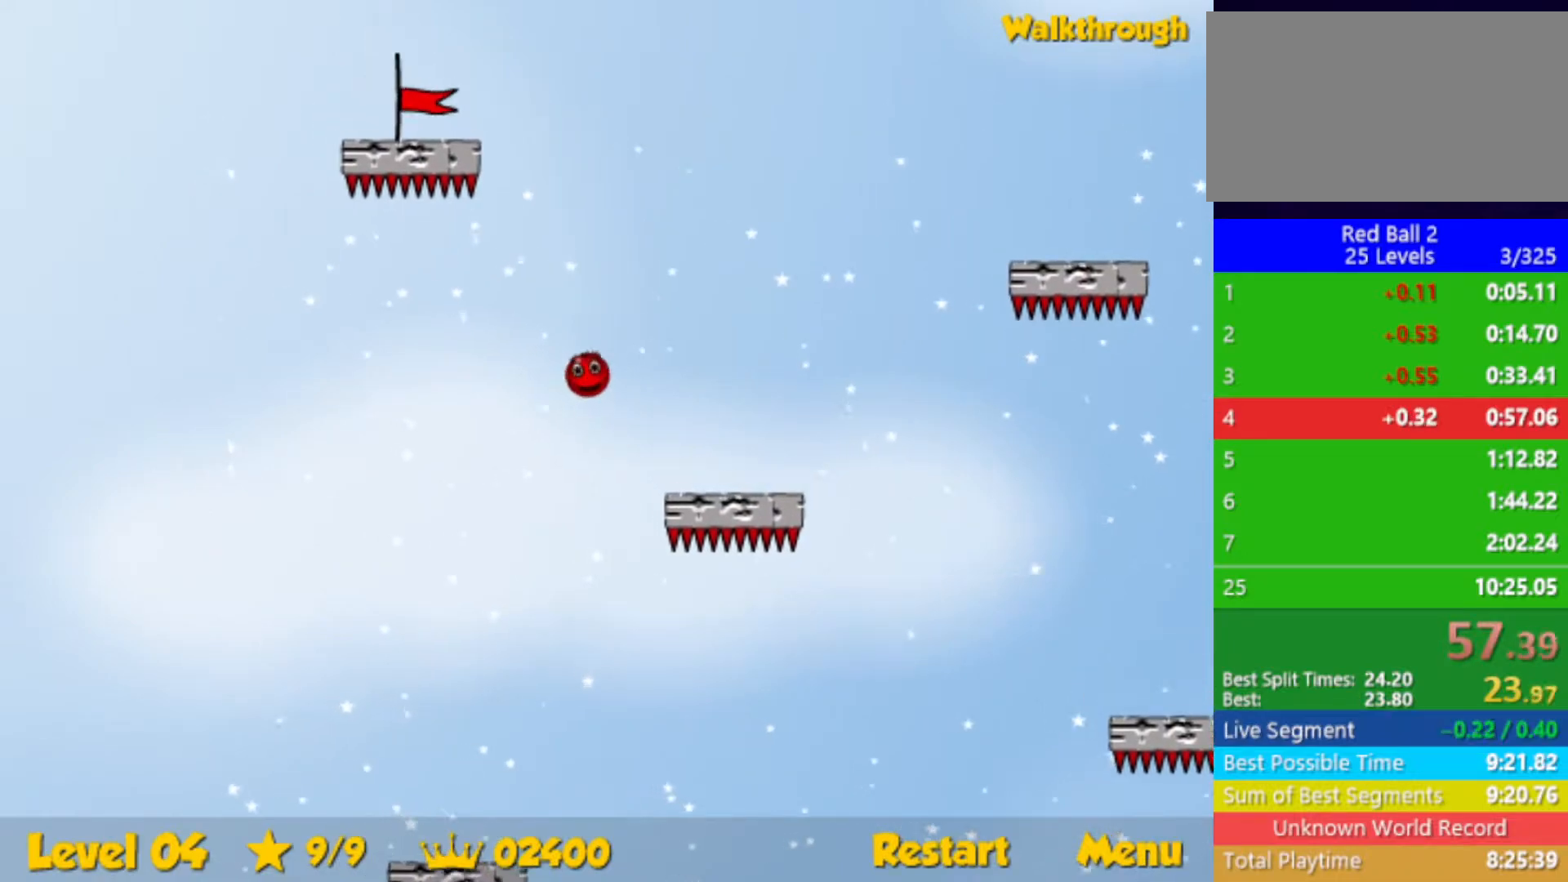
{"keys": [], "events": [[383, "left", "down"], [417, "up", "up"], [450, "left", "up"]]}
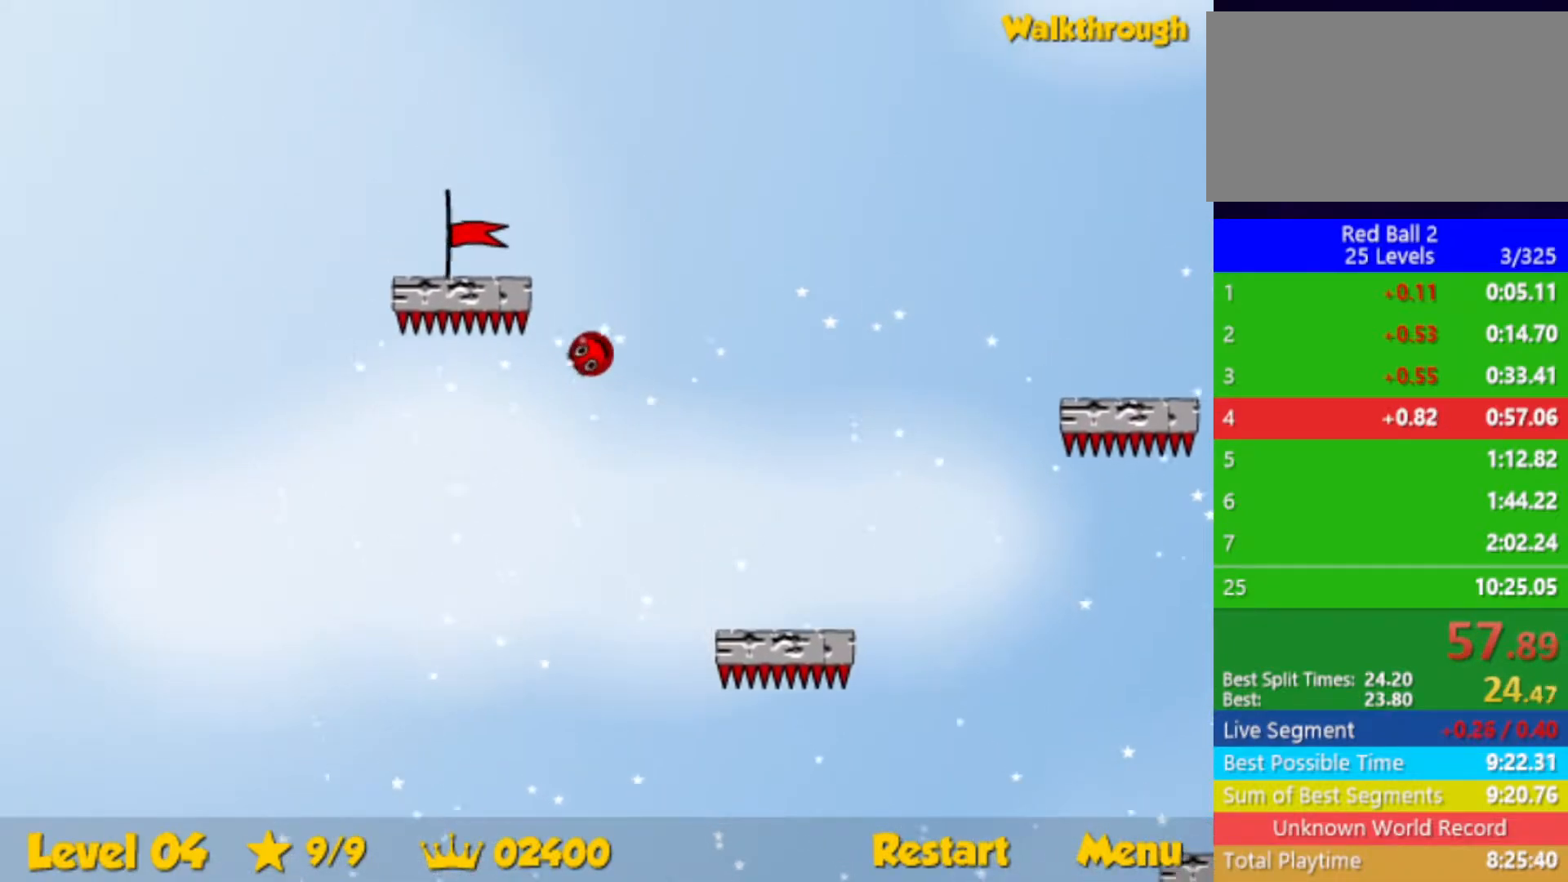
{"keys": ["left"], "events": [[33, "left", "down"], [117, "down", "down"], [483, "down", "up"]]}
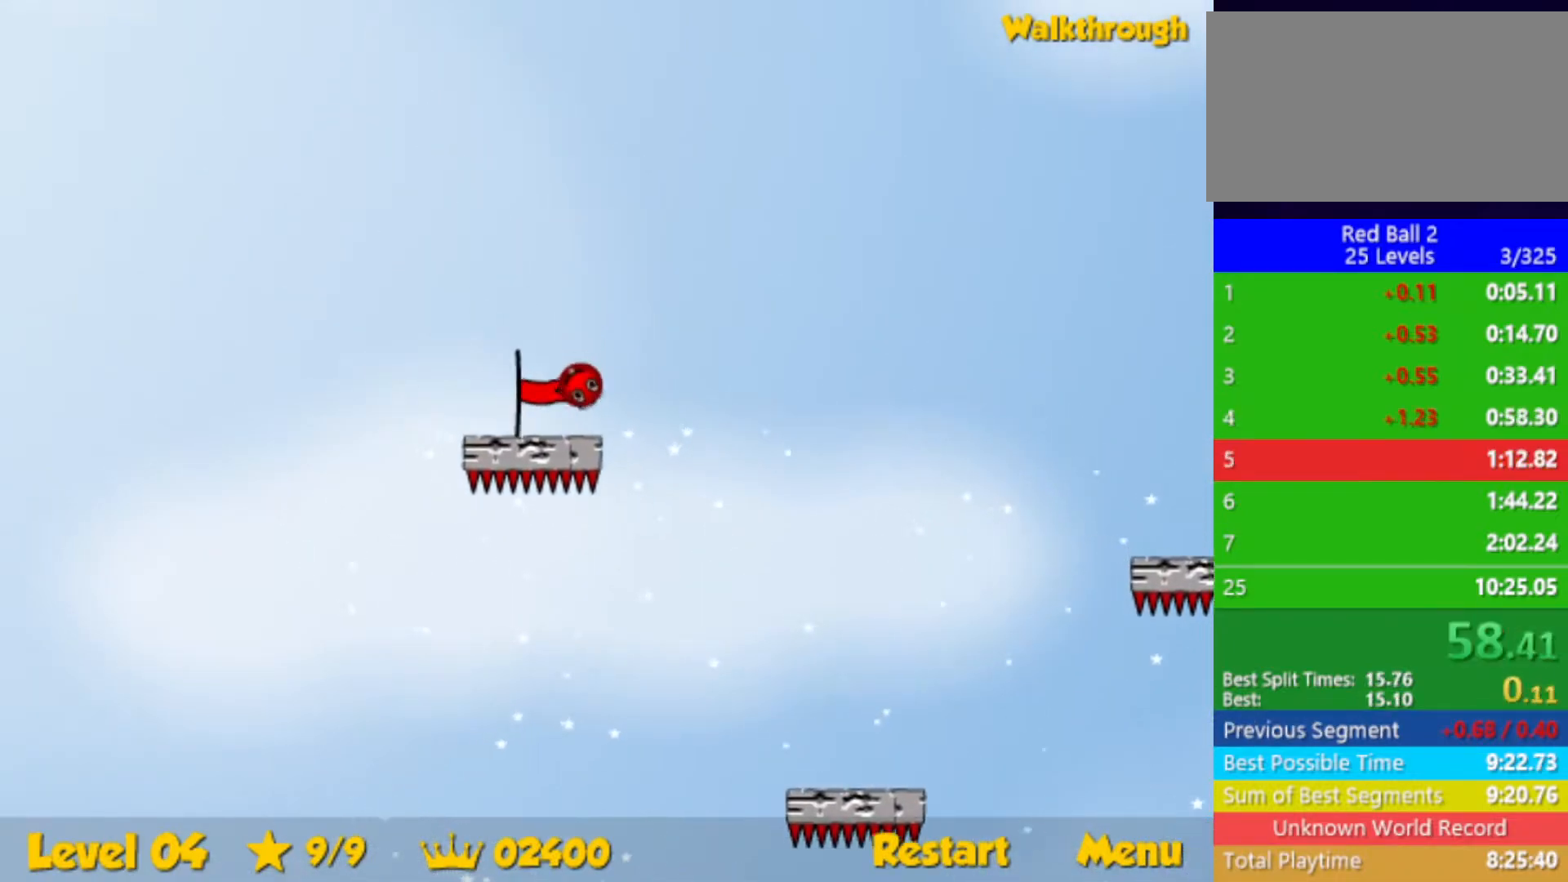
{"keys": [], "events": [[200, "left", "up"]]}
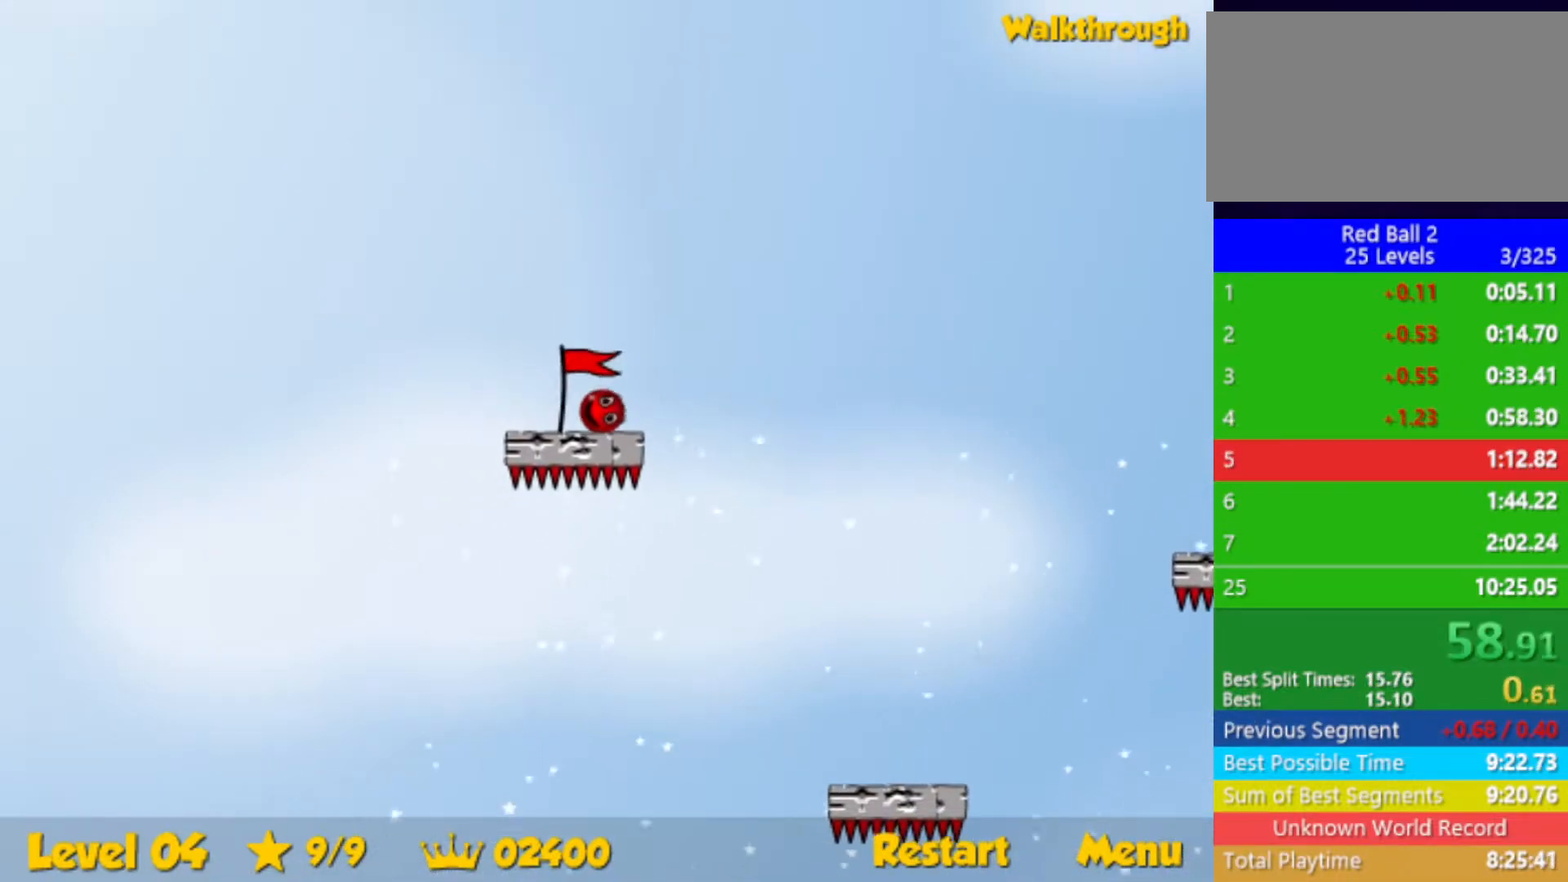
{"keys": [], "events": []}
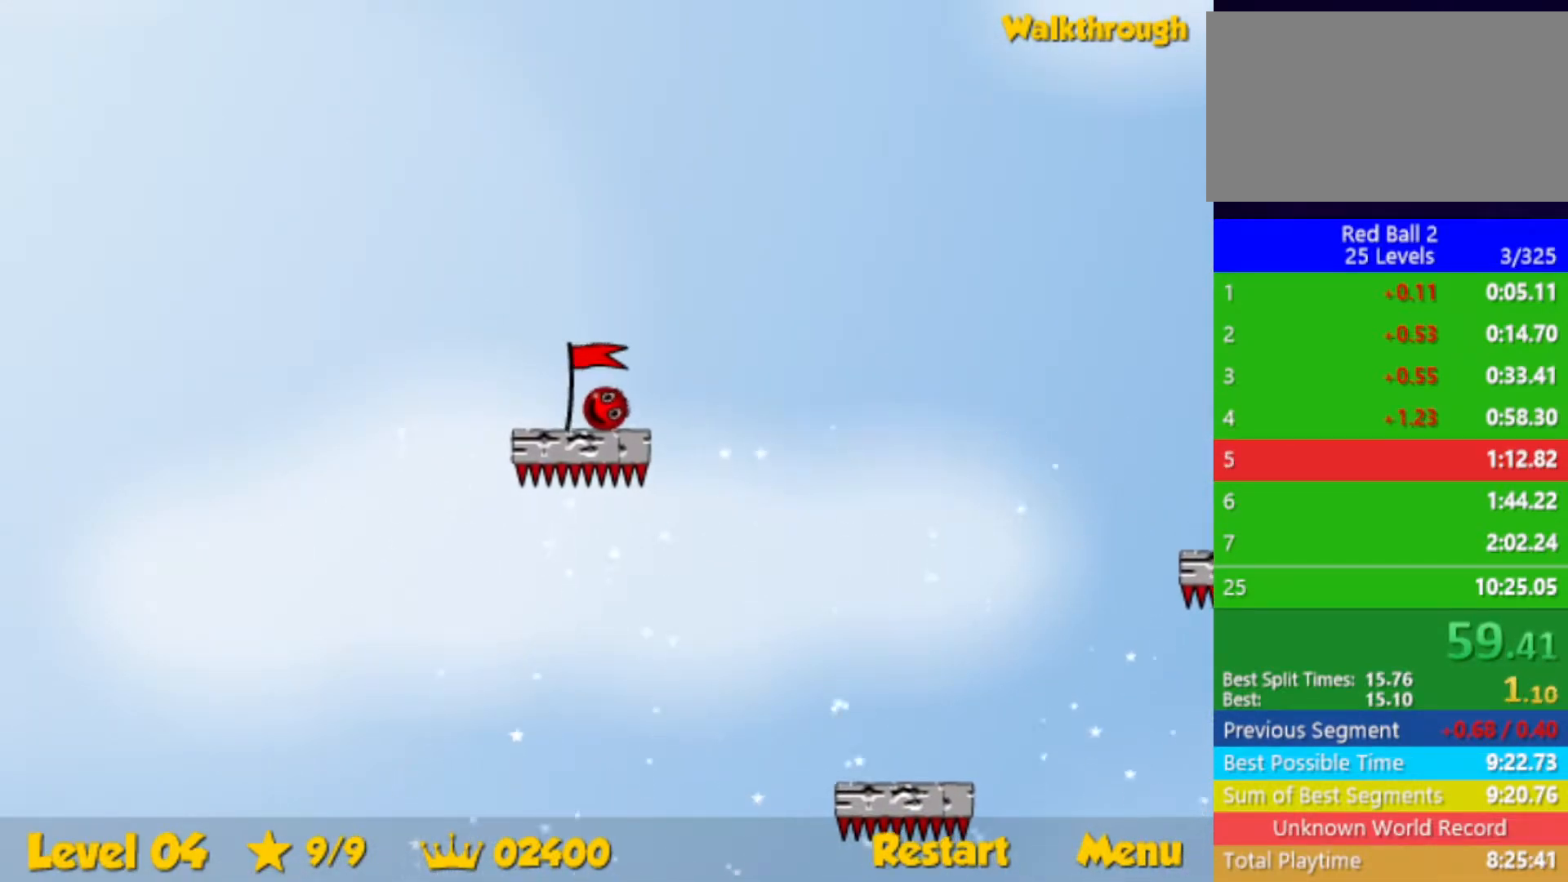
{"keys": [], "events": [[433, "left", "down"], [483, "left", "up"]]}
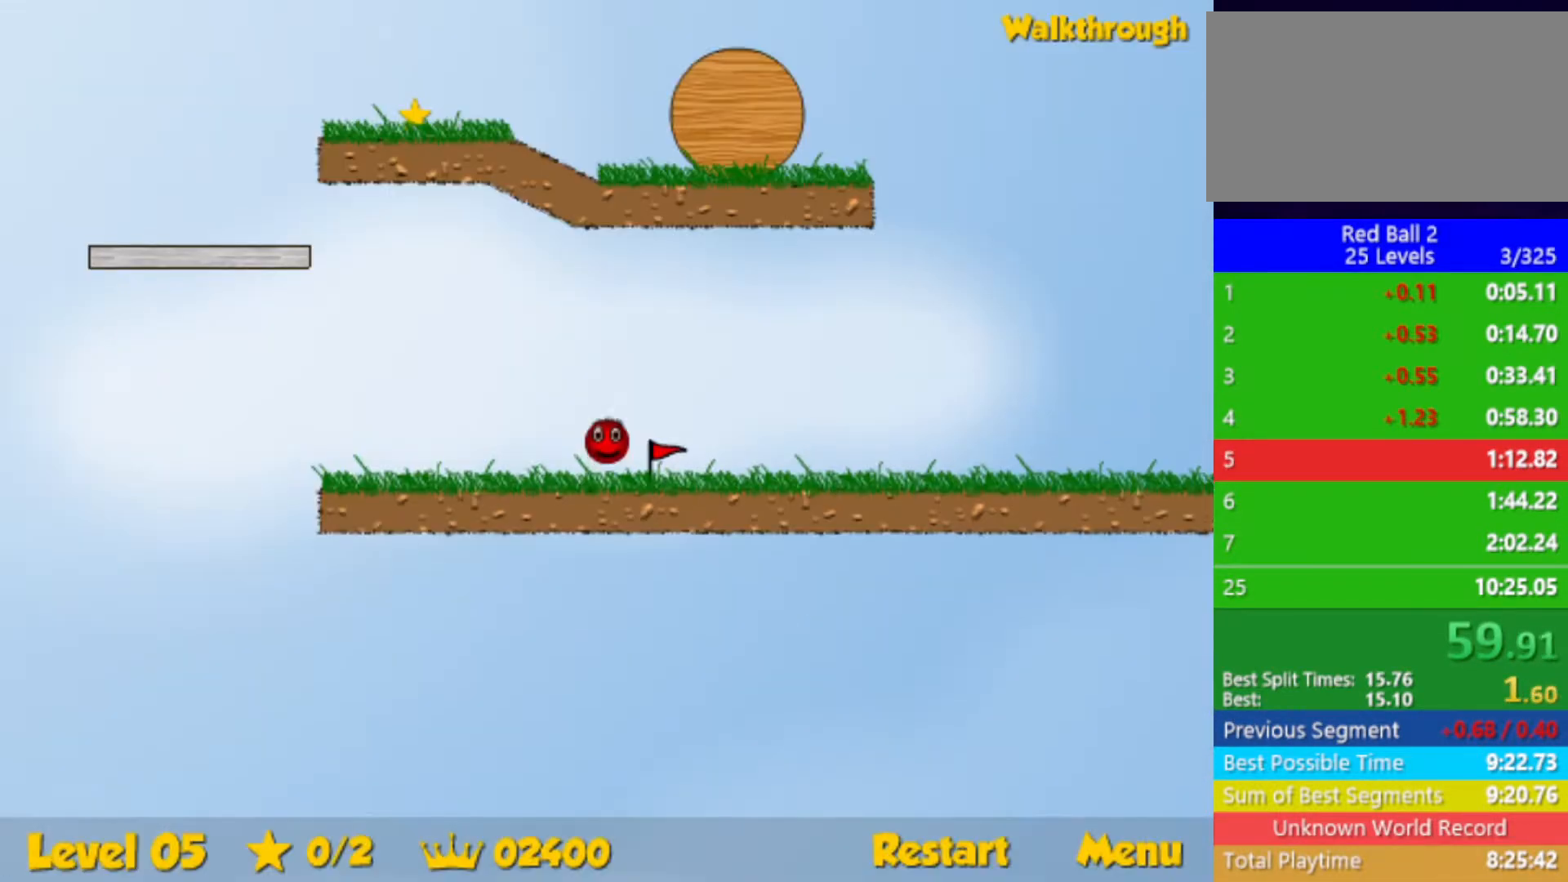
{"keys": [], "events": []}
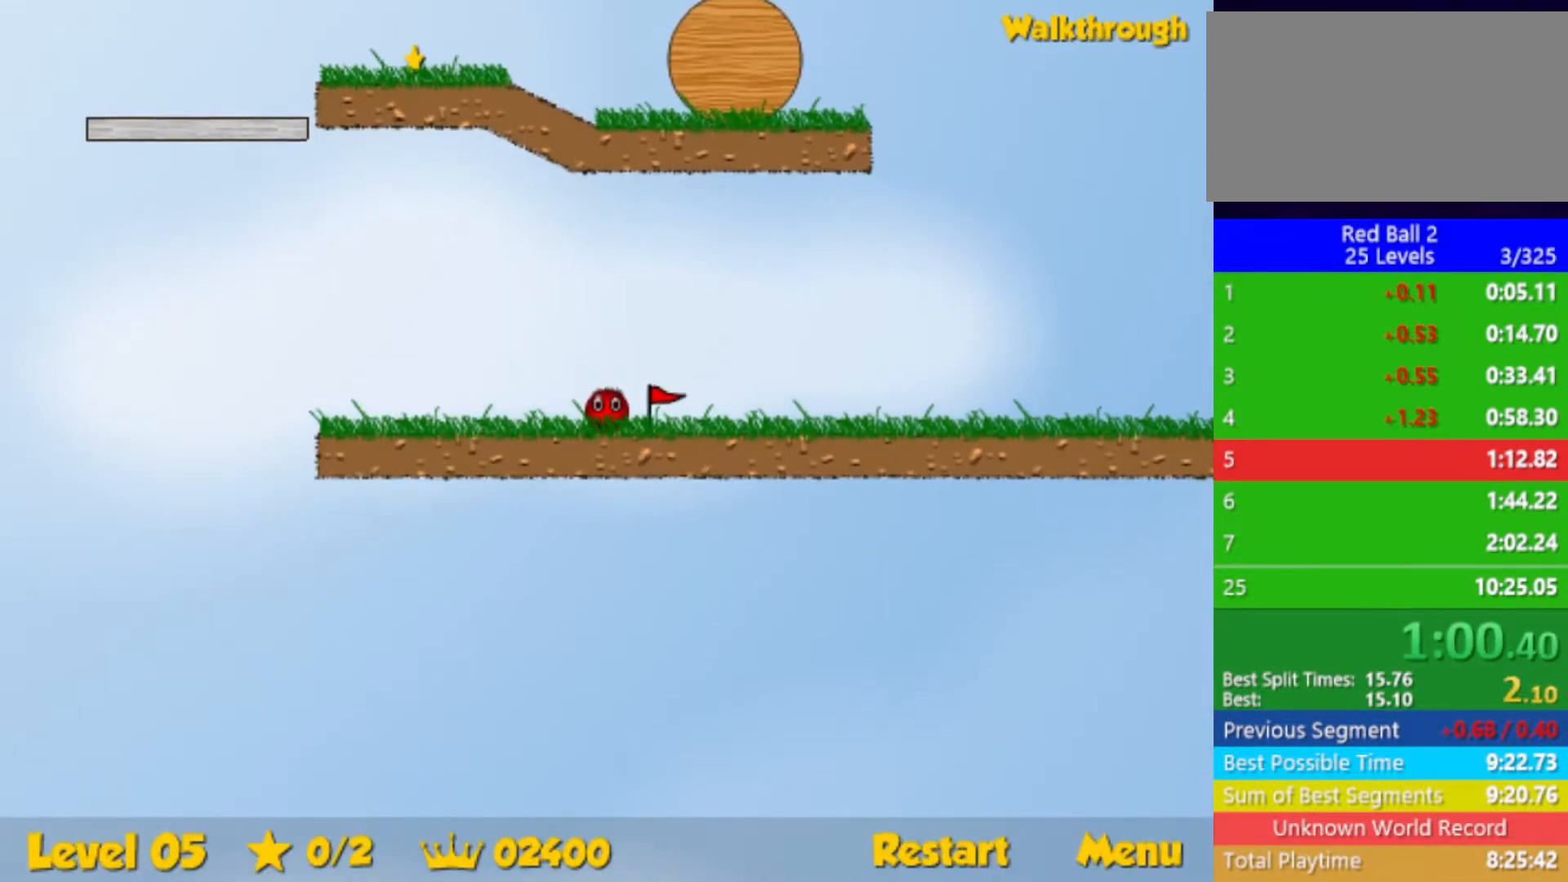
{"keys": ["left"], "events": [[267, "left", "down"]]}
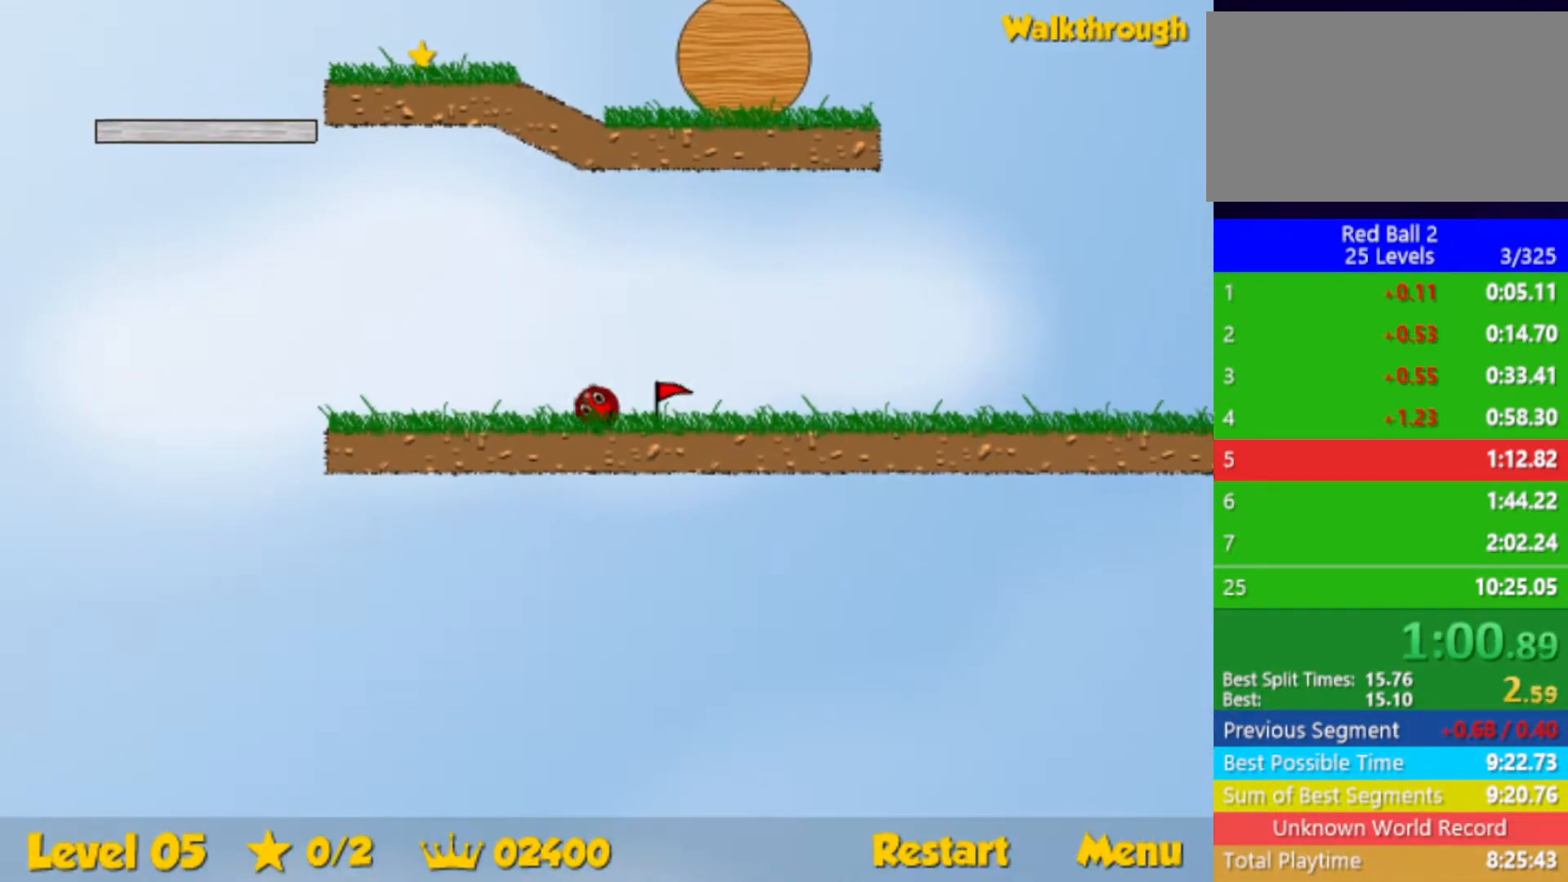
{"keys": ["left", "up"], "events": [[400, "up", "down"]]}
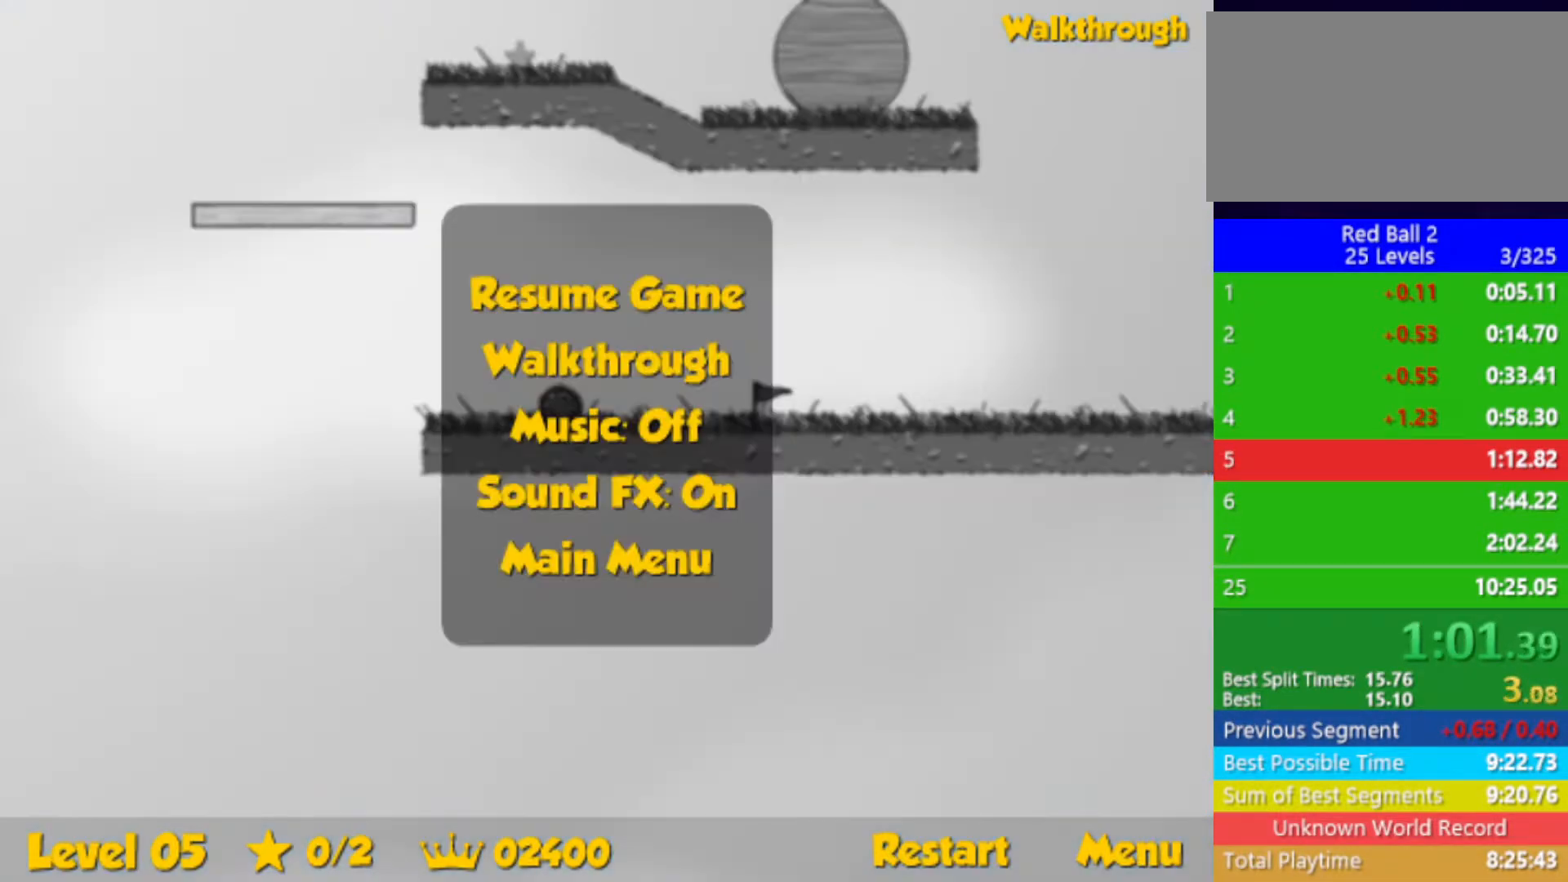
{"keys": ["left", "up"], "events": []}
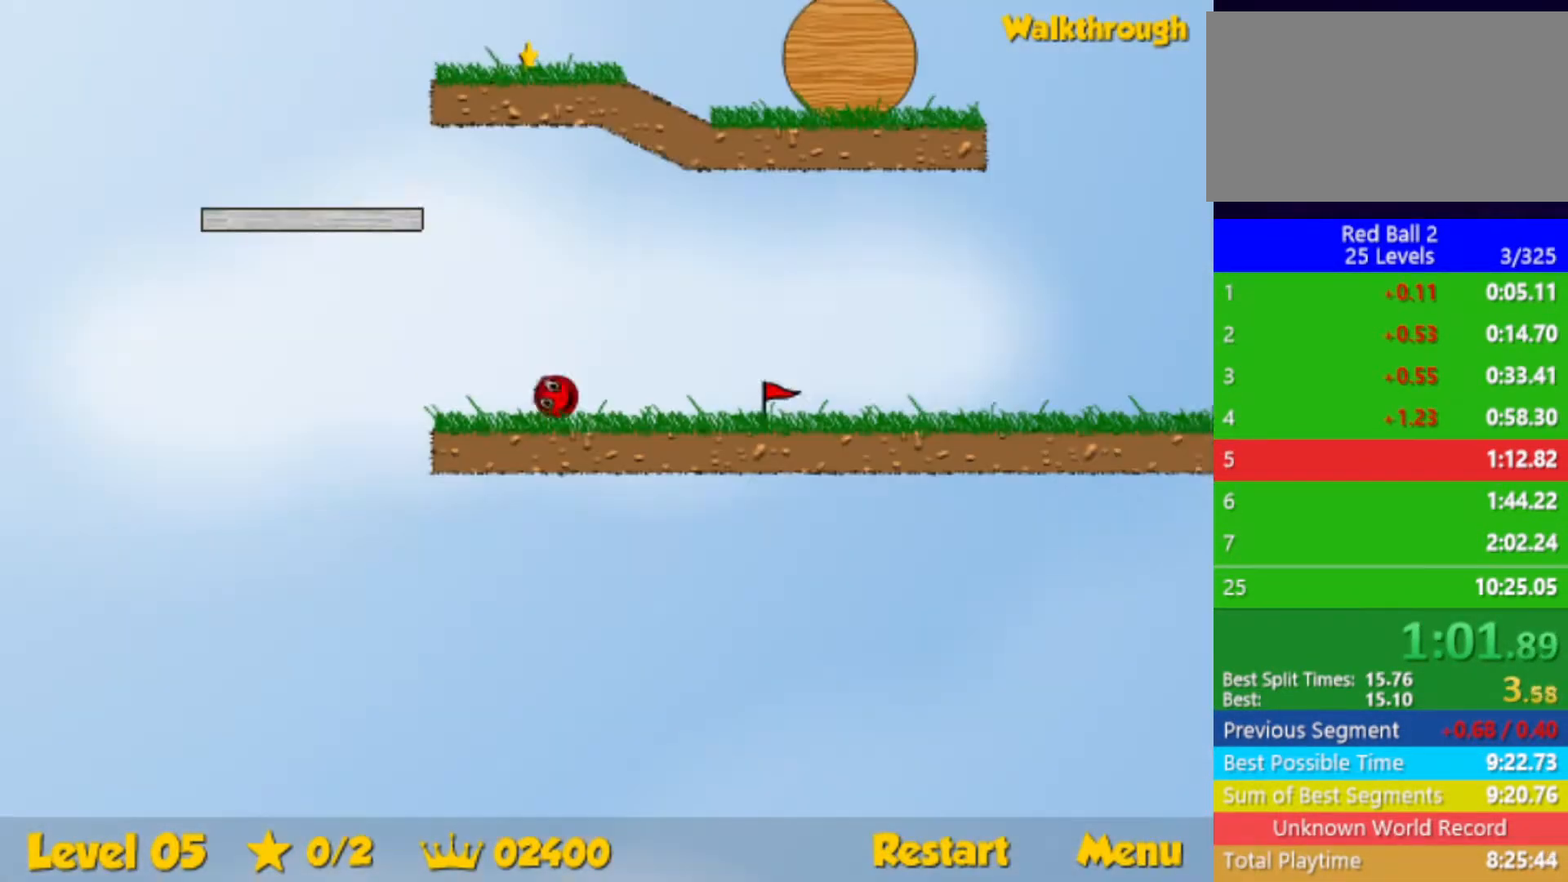
{"keys": ["right"], "events": [[117, "right", "down"], [150, "left", "up"], [167, "up", "up"]]}
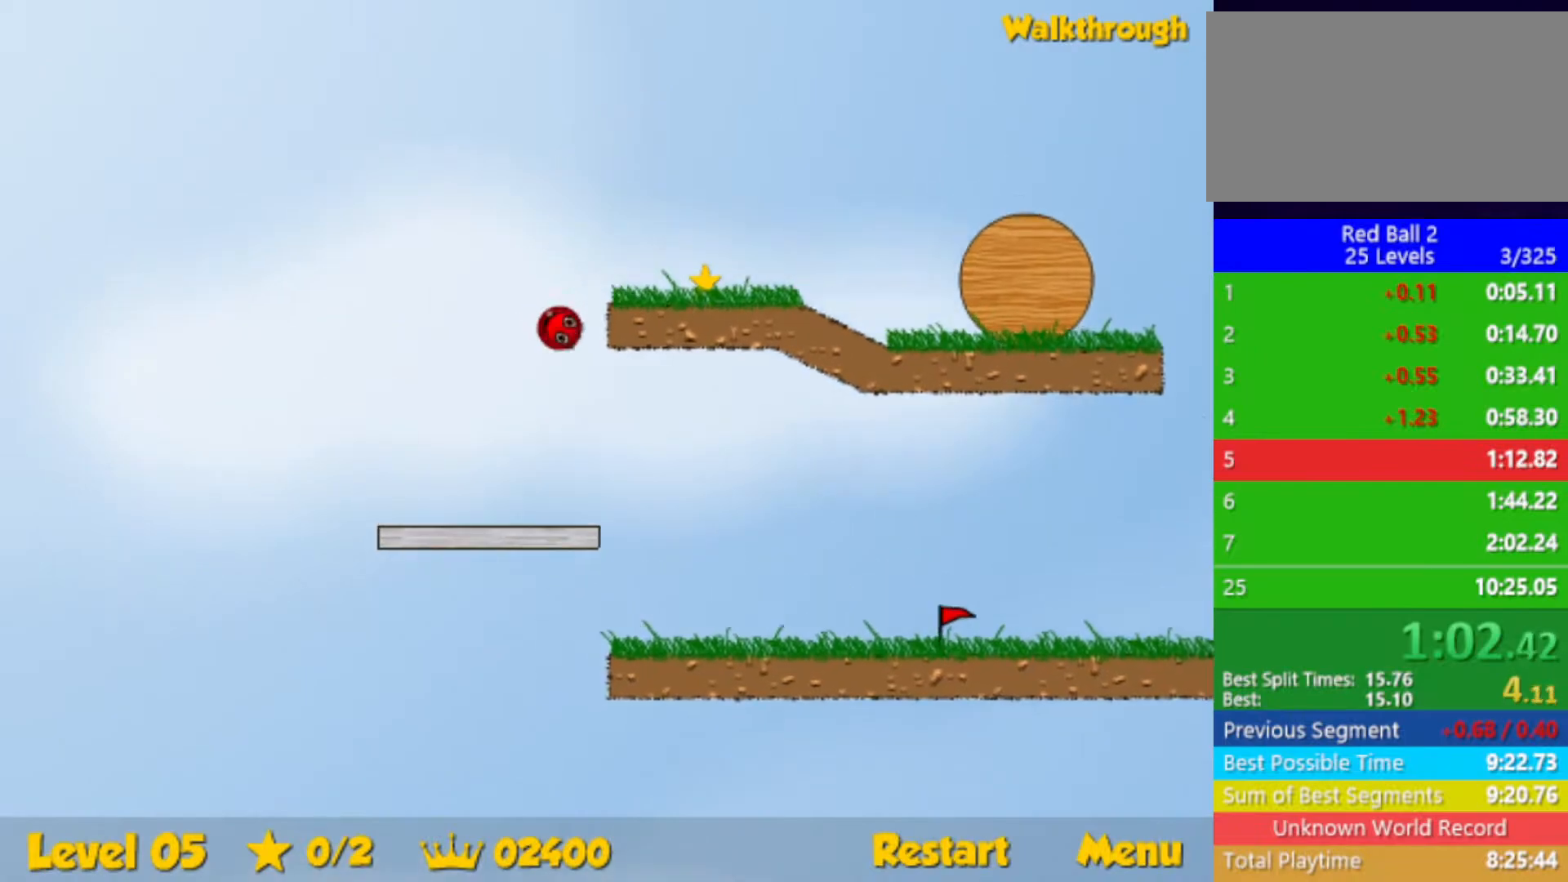
{"keys": ["right"], "events": []}
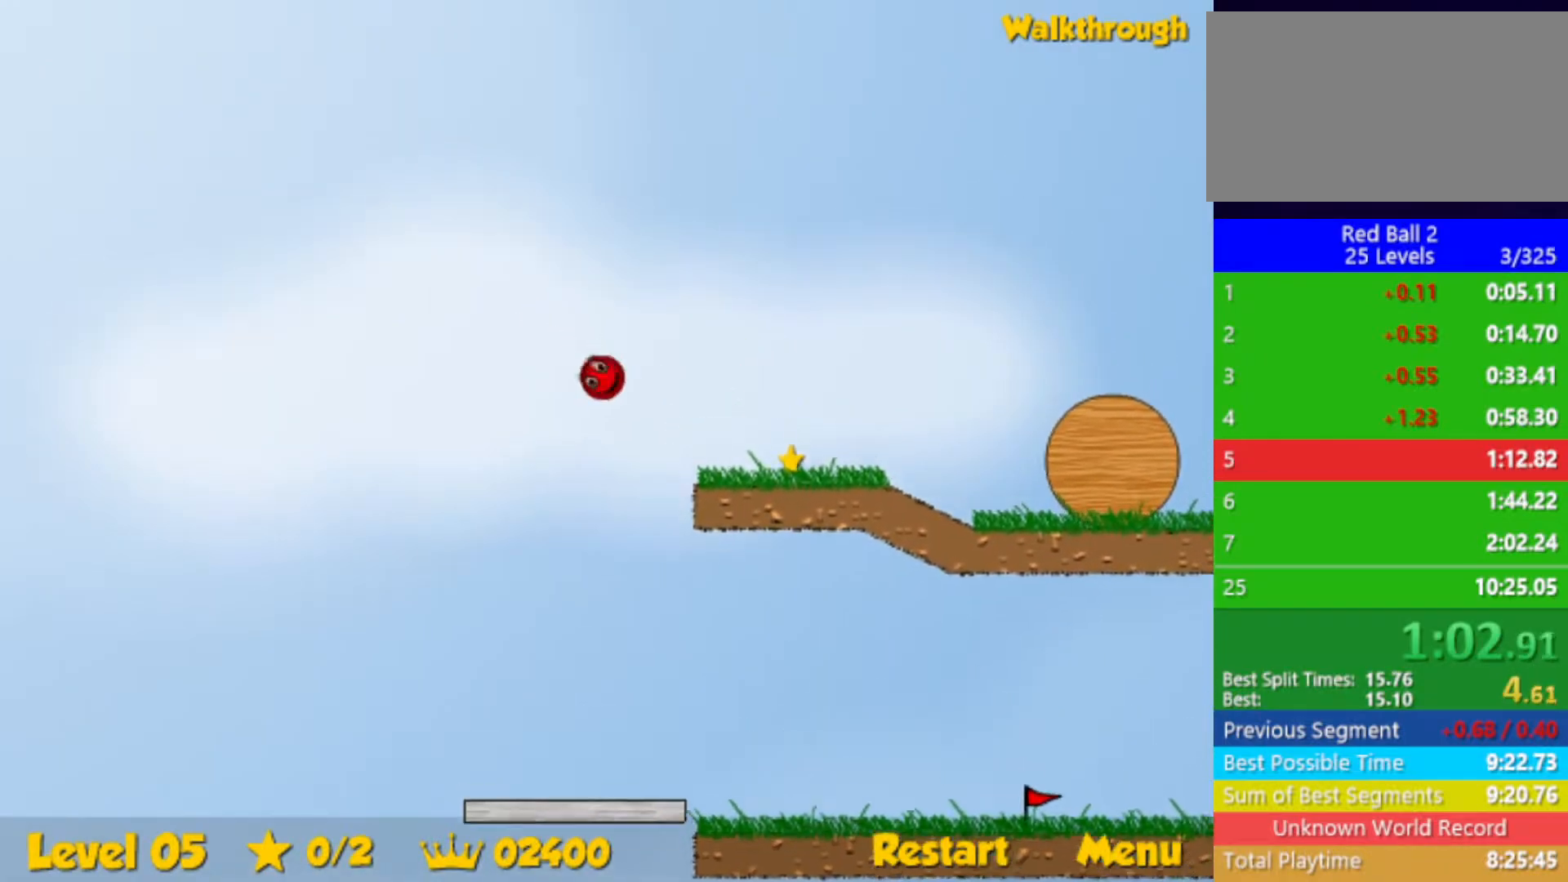
{"keys": ["right"], "events": []}
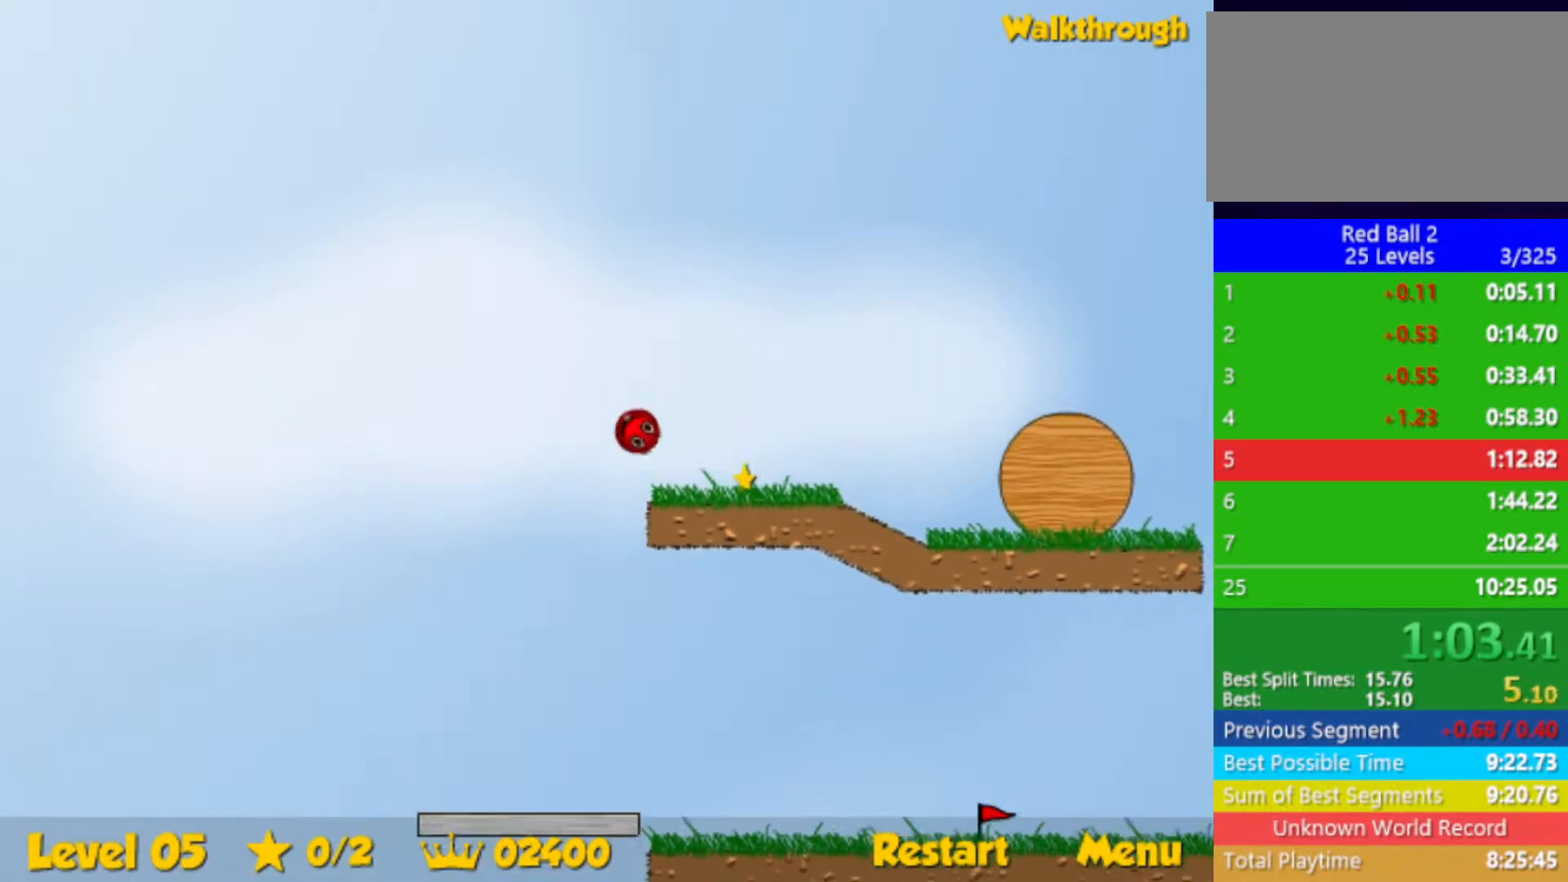
{"keys": ["right"], "events": []}
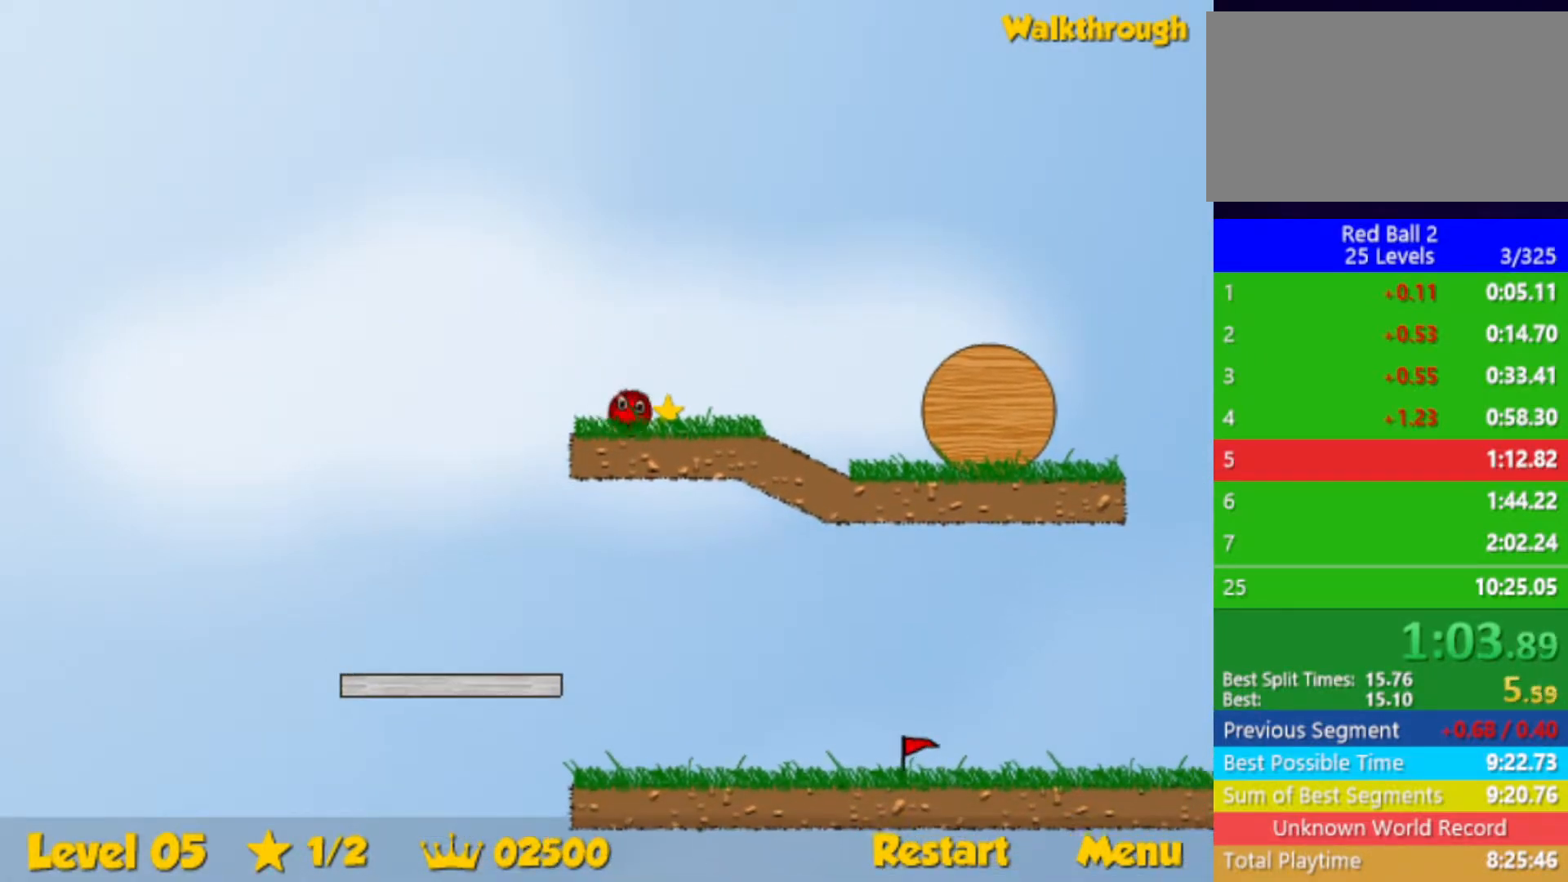
{"keys": ["right", "up"], "events": [[283, "up", "down"]]}
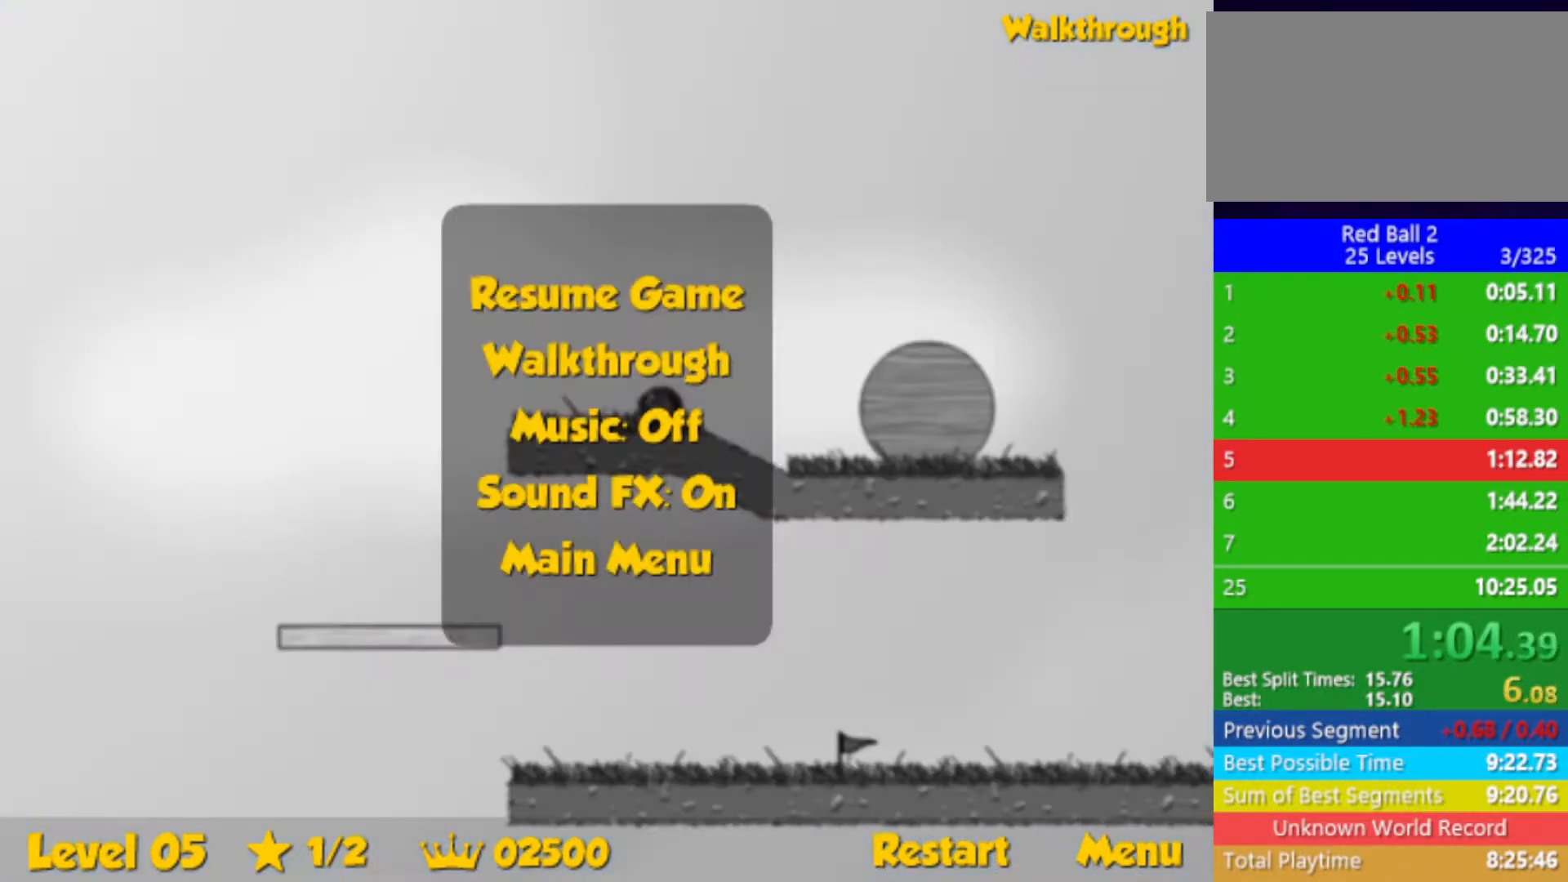
{"keys": ["right", "up"], "events": [[333, "up", "up"], [450, "up", "down"]]}
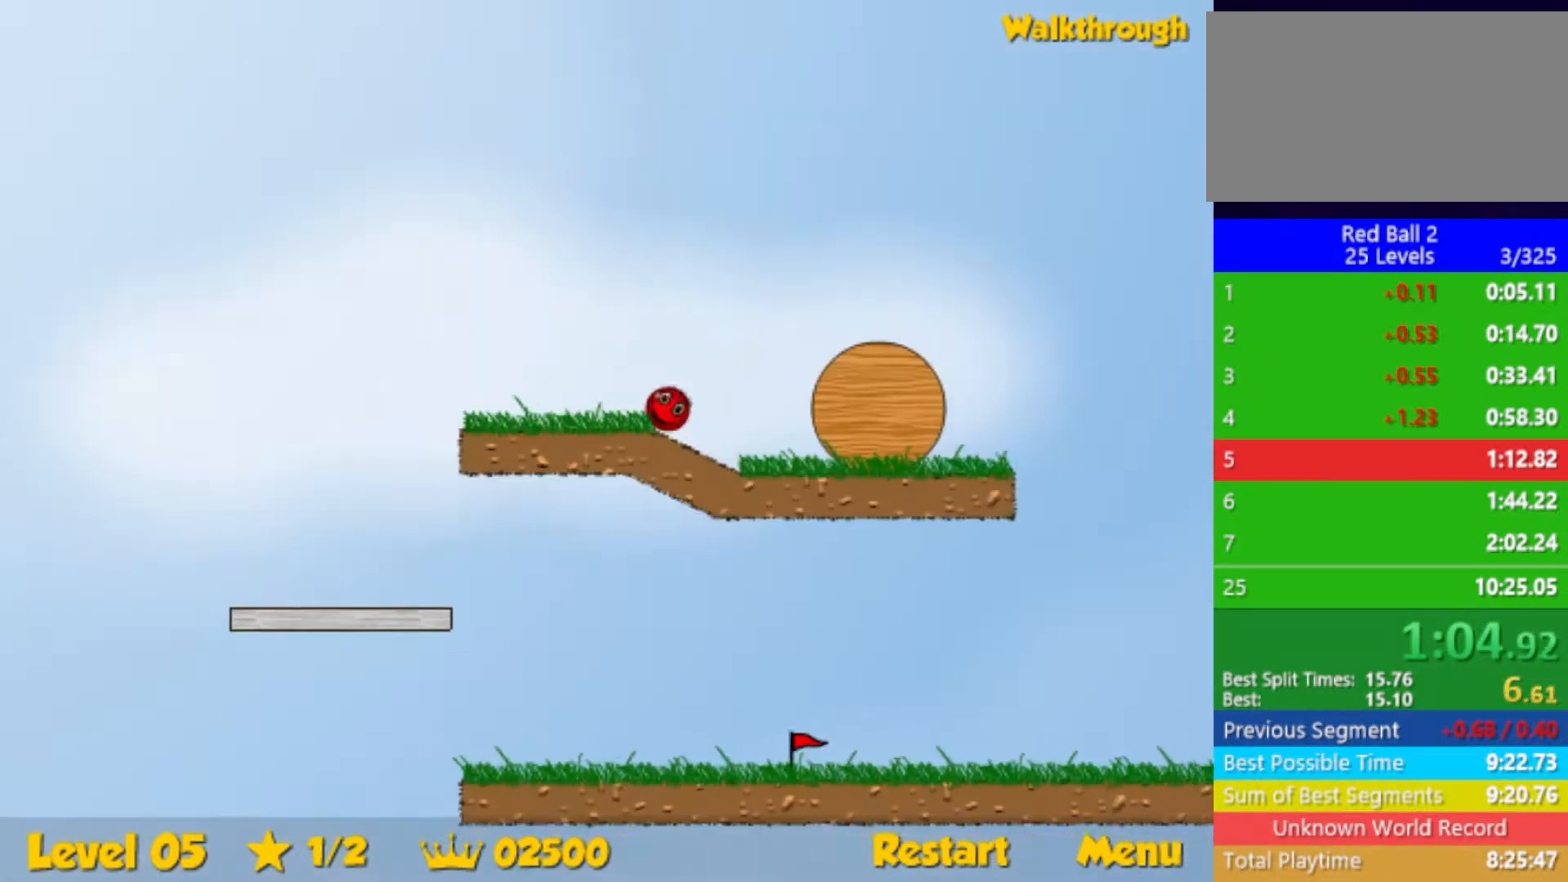
{"keys": ["right"], "events": [[333, "up", "up"]]}
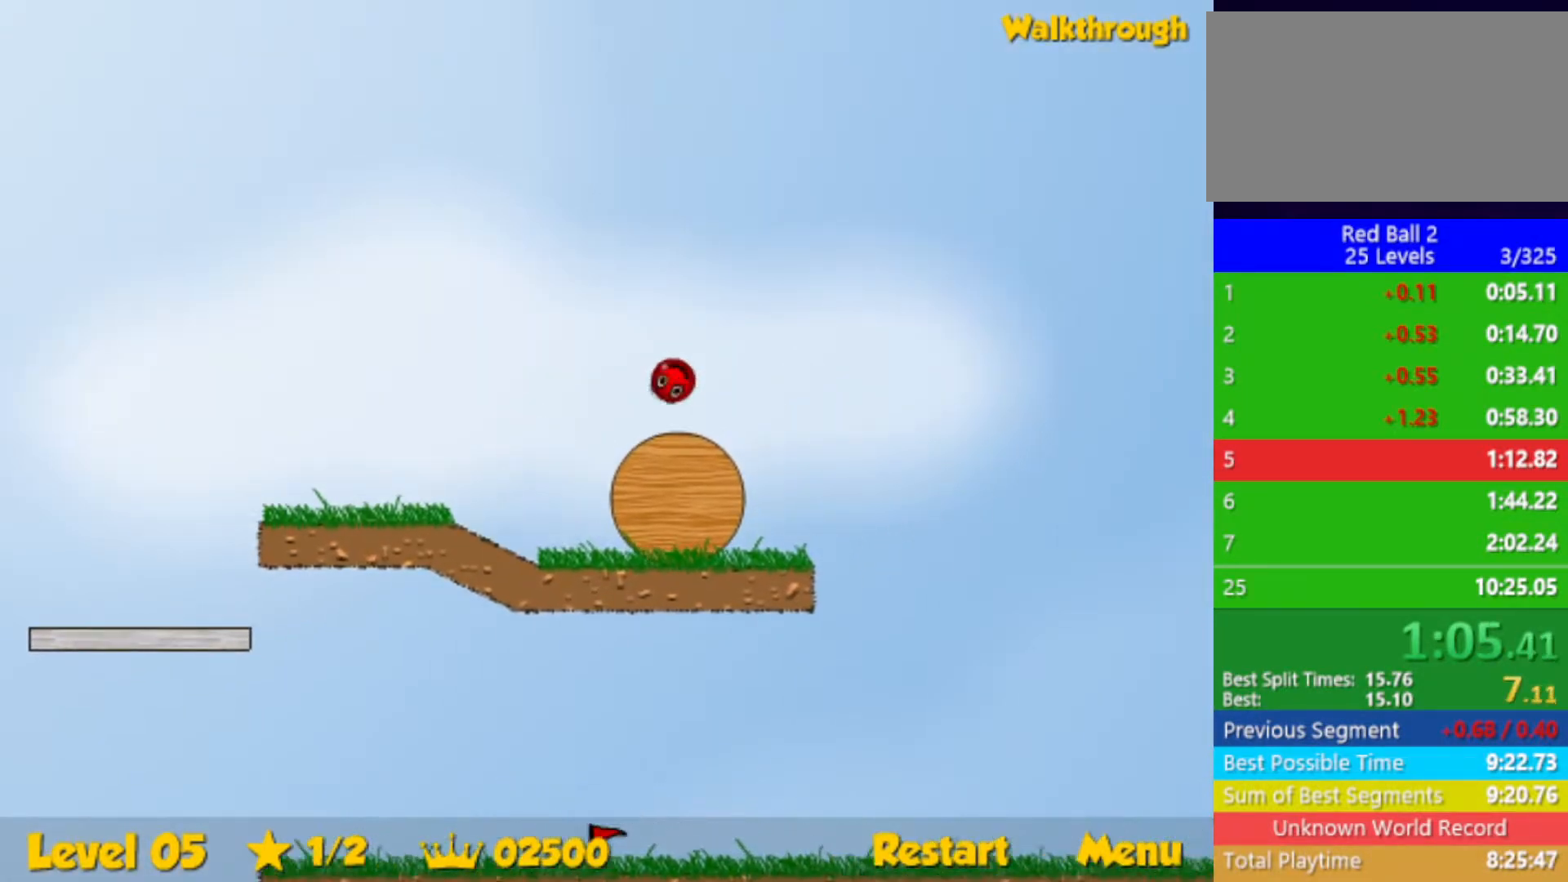
{"keys": ["right"], "events": []}
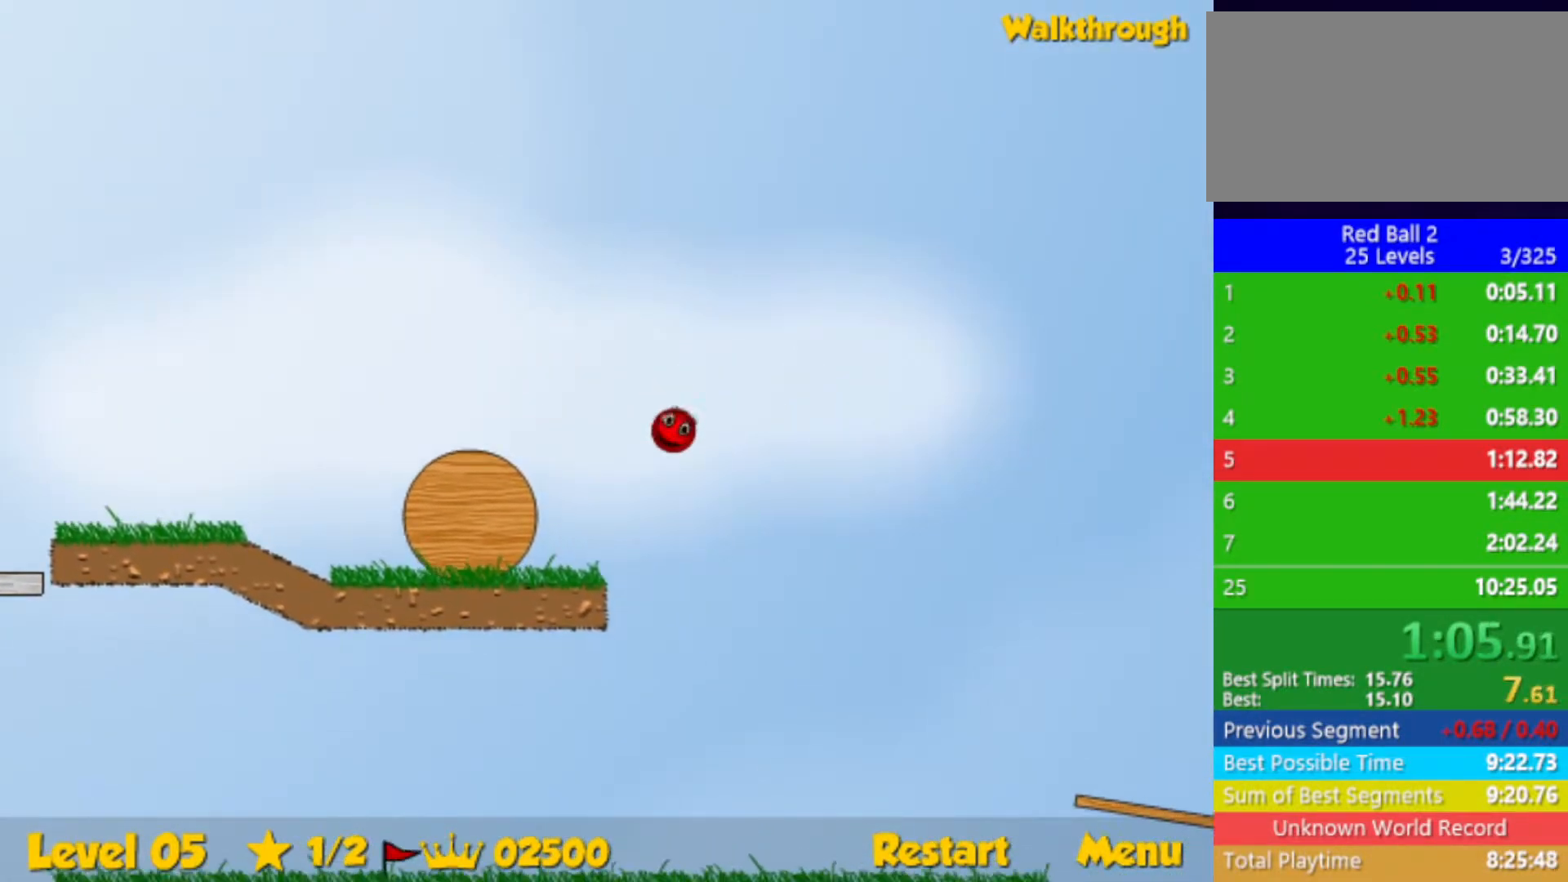
{"keys": ["right"], "events": [[133, "left", "down"], [250, "left", "up"]]}
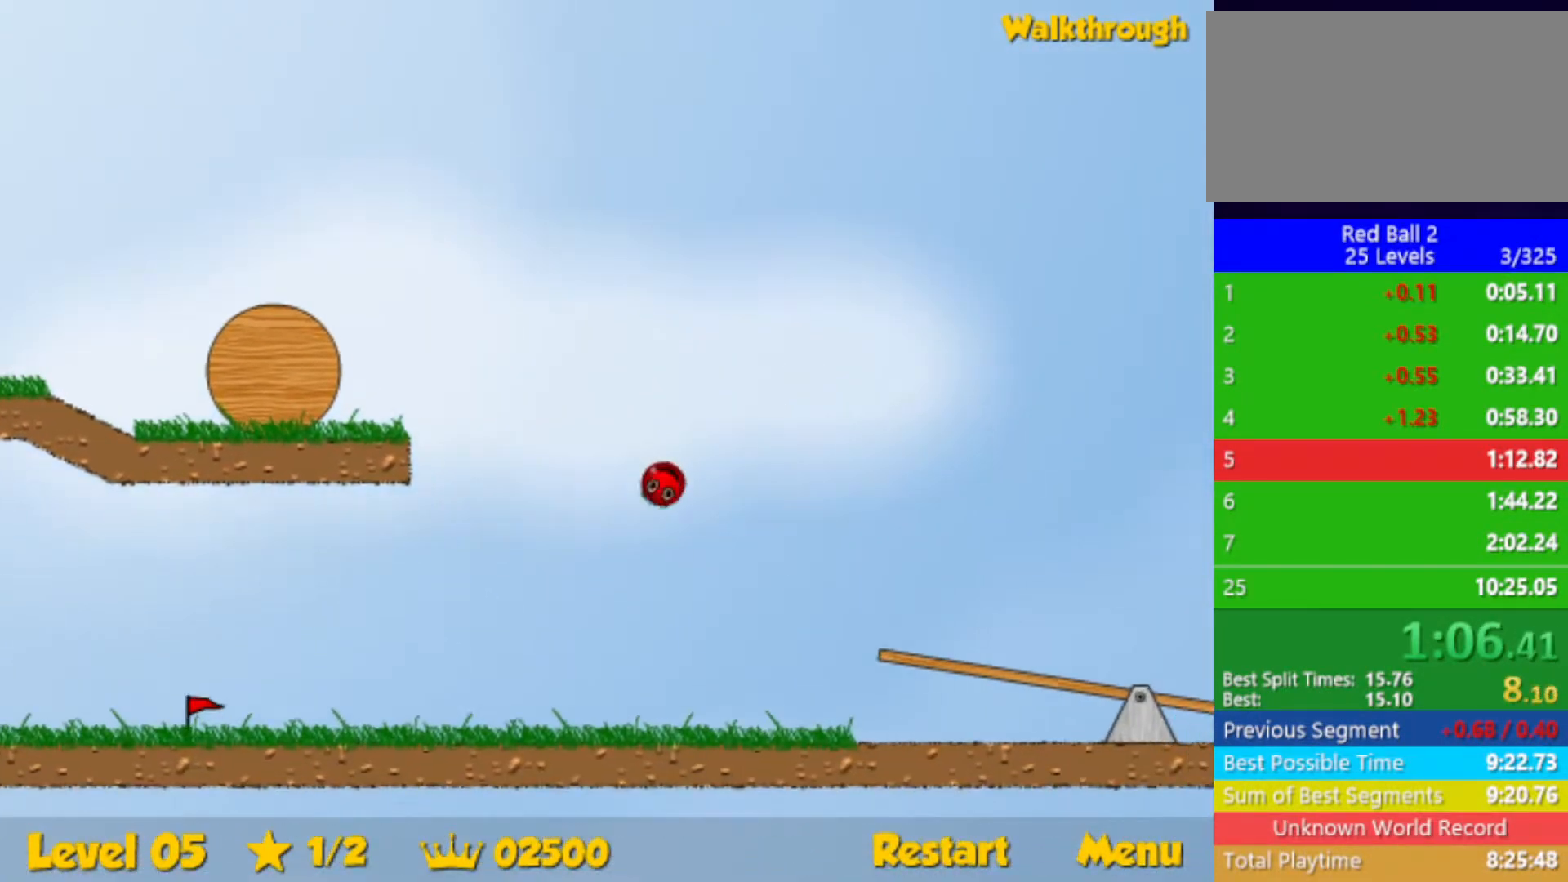
{"keys": ["right"], "events": [[83, "up", "down"], [417, "up", "up"]]}
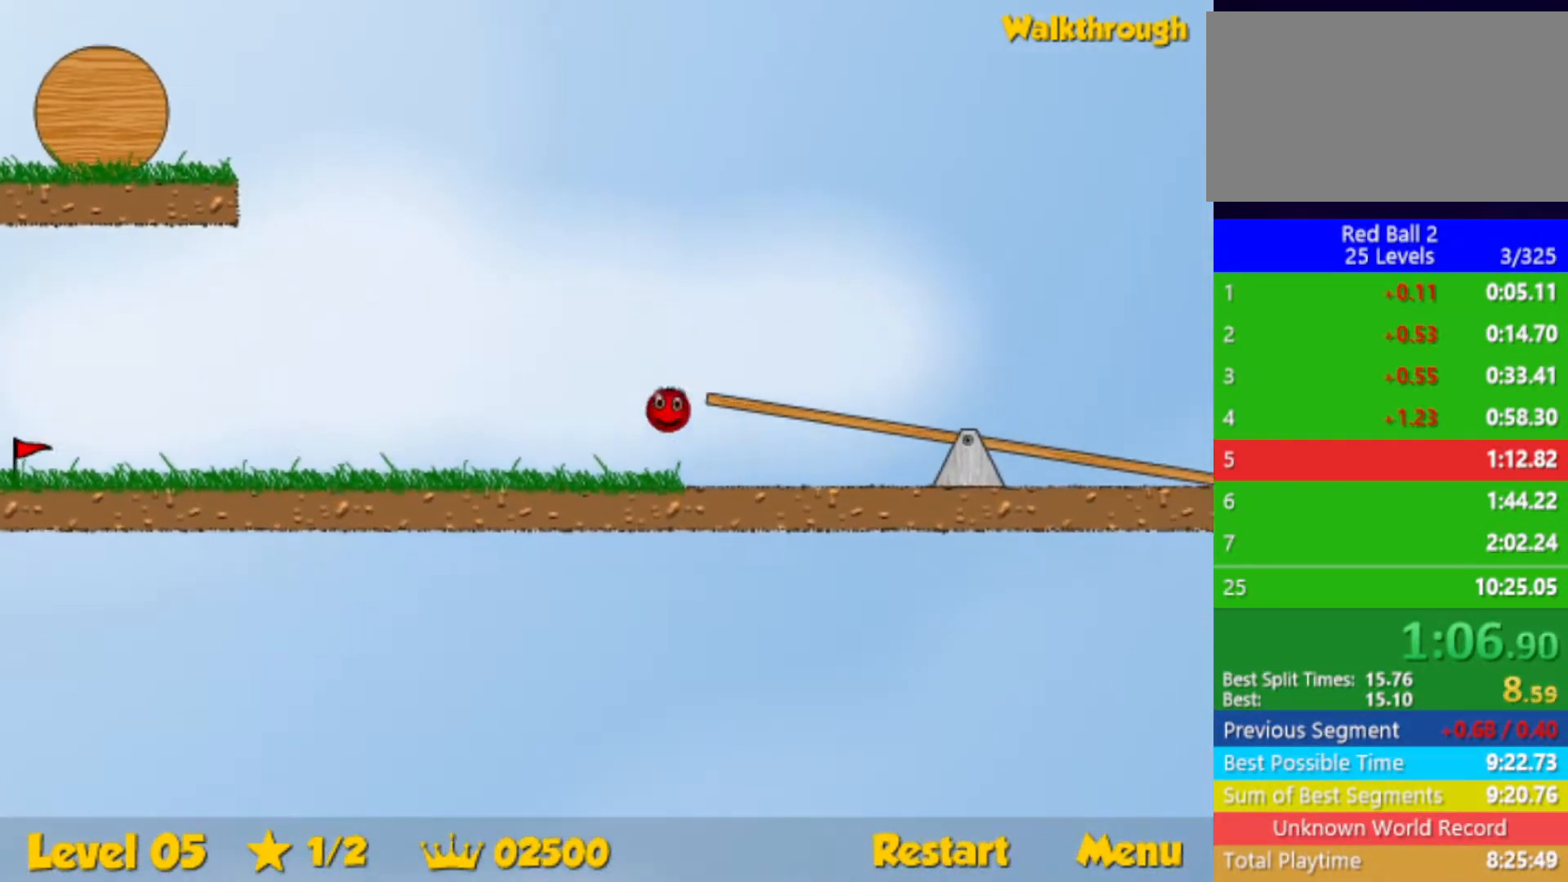
{"keys": ["right"], "events": []}
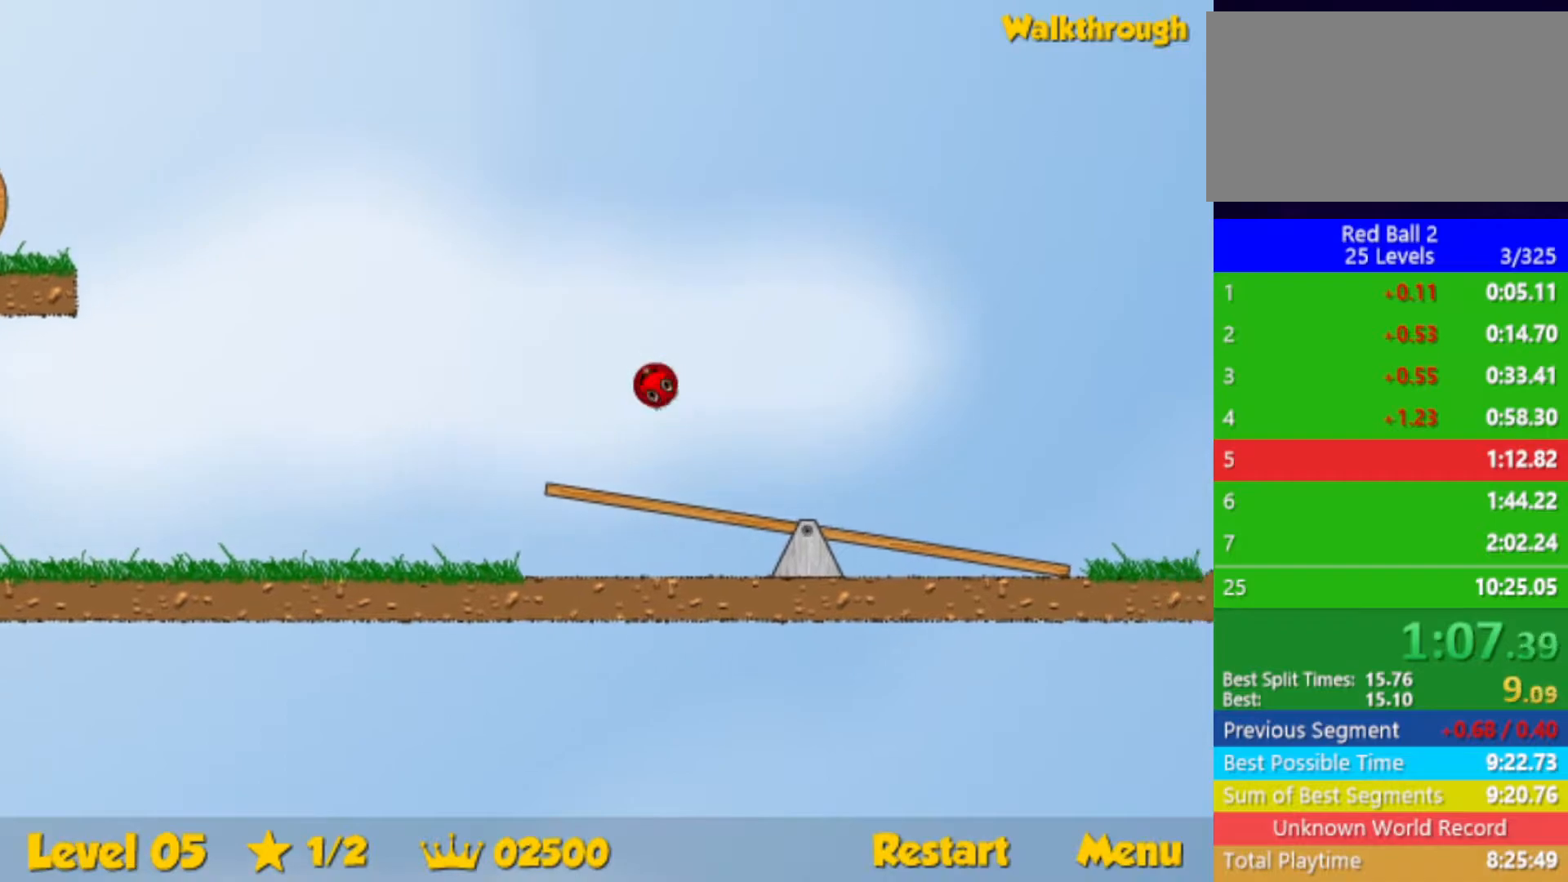
{"keys": ["right"], "events": []}
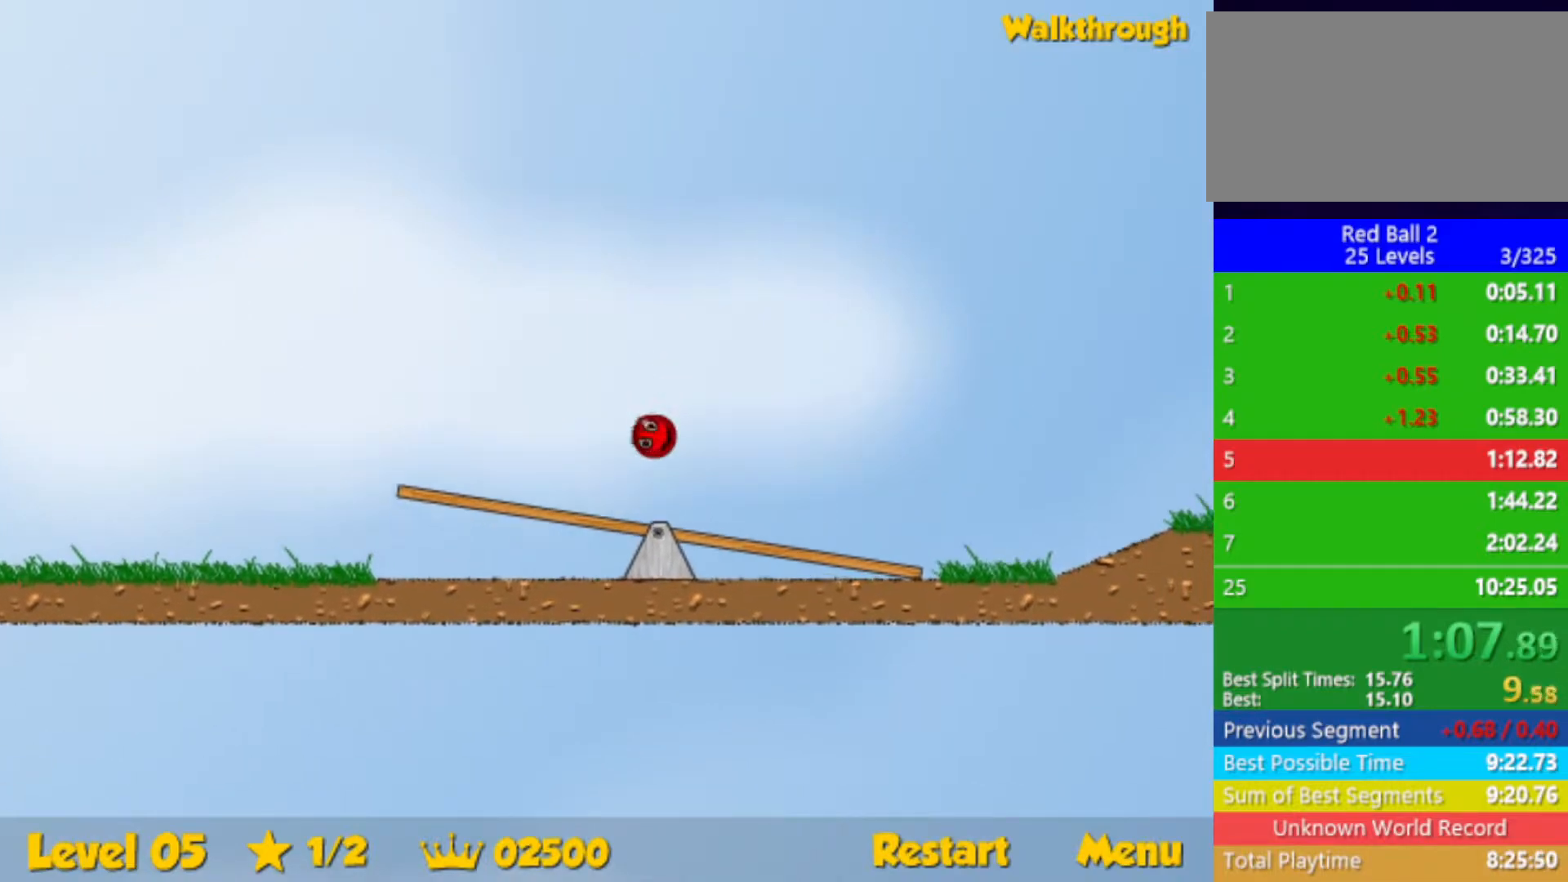
{"keys": ["right"], "events": []}
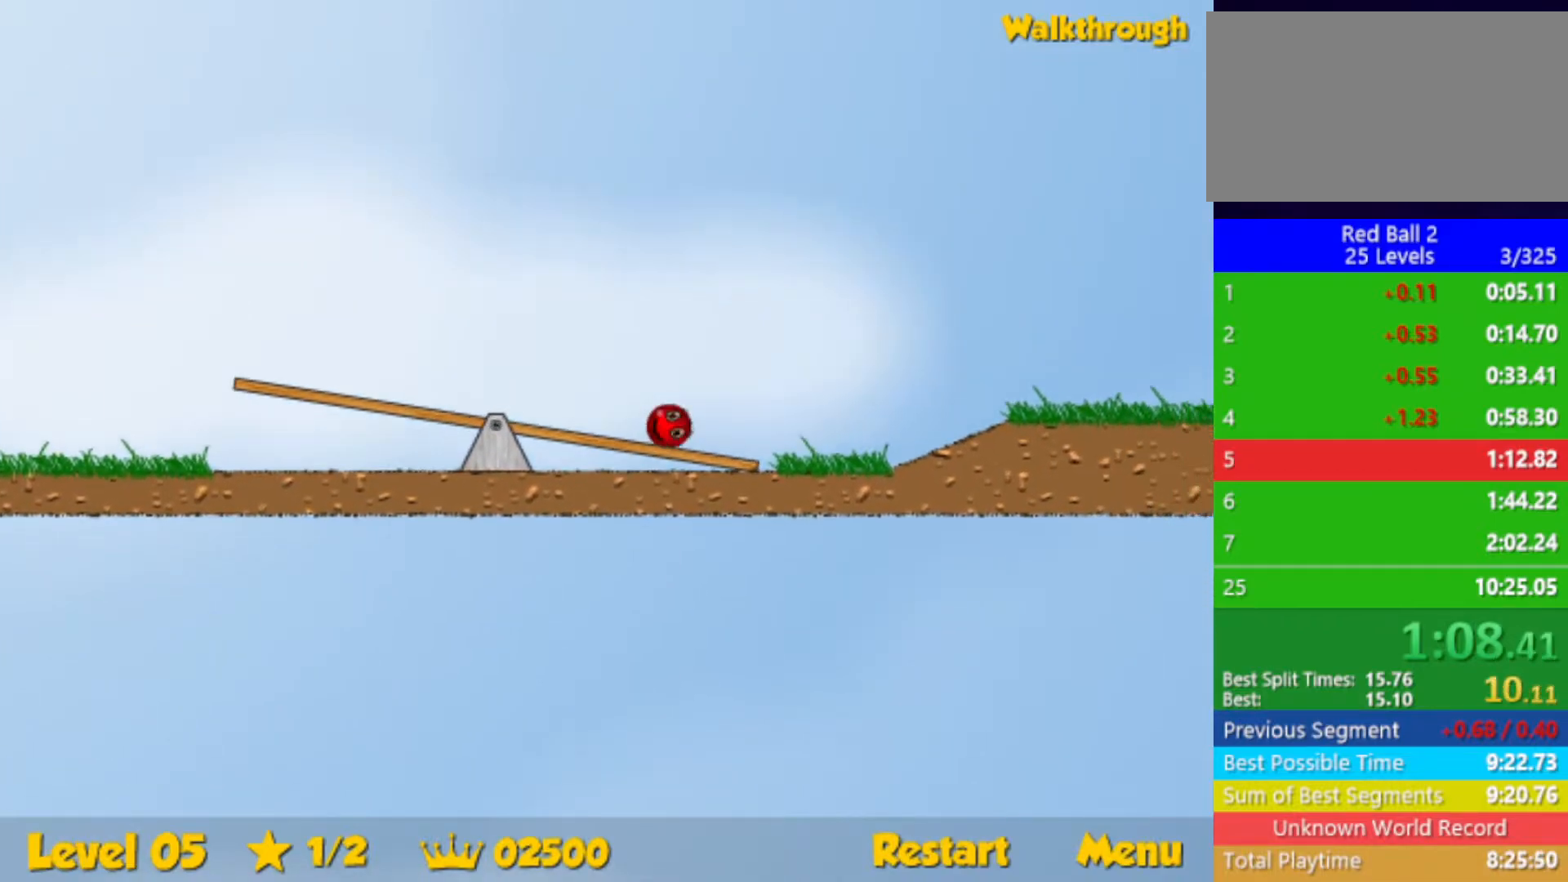
{"keys": ["right", "up"], "events": [[217, "up", "down"]]}
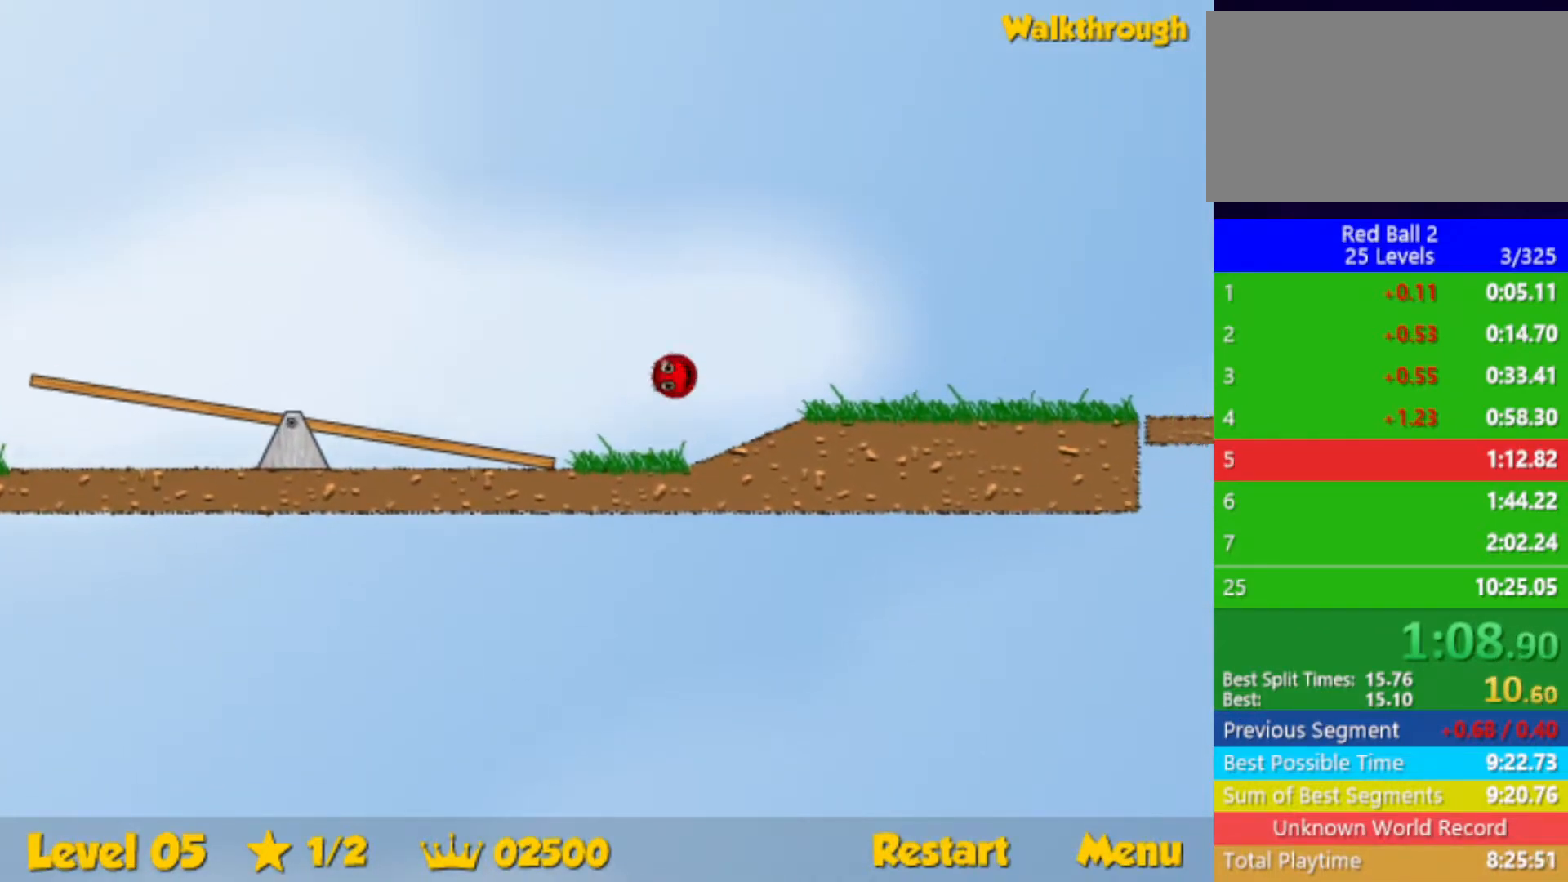
{"keys": ["right", "up"], "events": []}
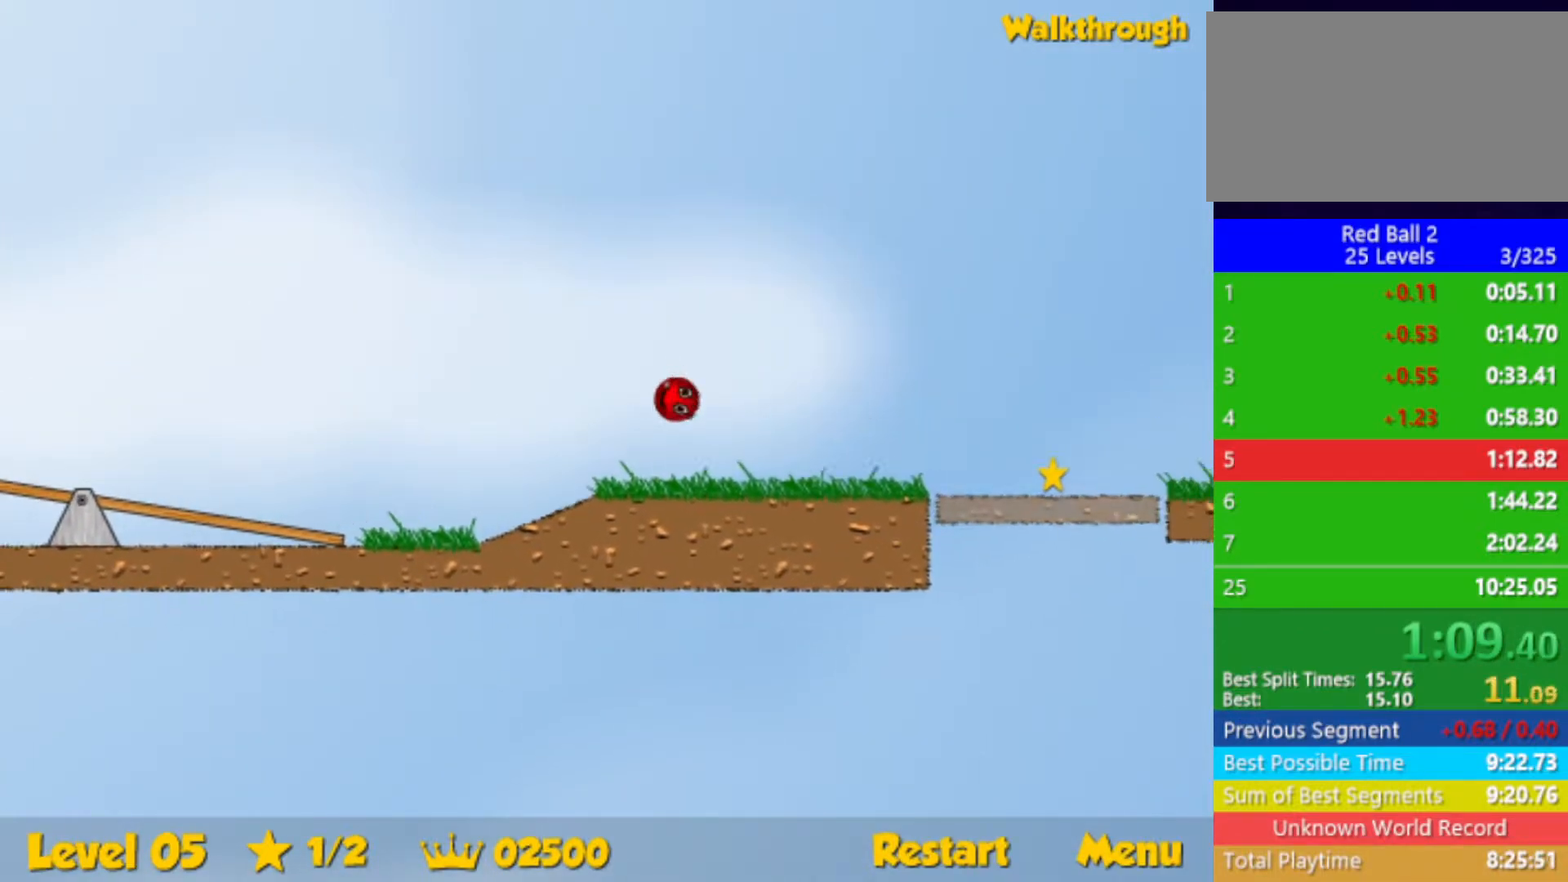
{"keys": ["right"], "events": [[250, "up", "up"]]}
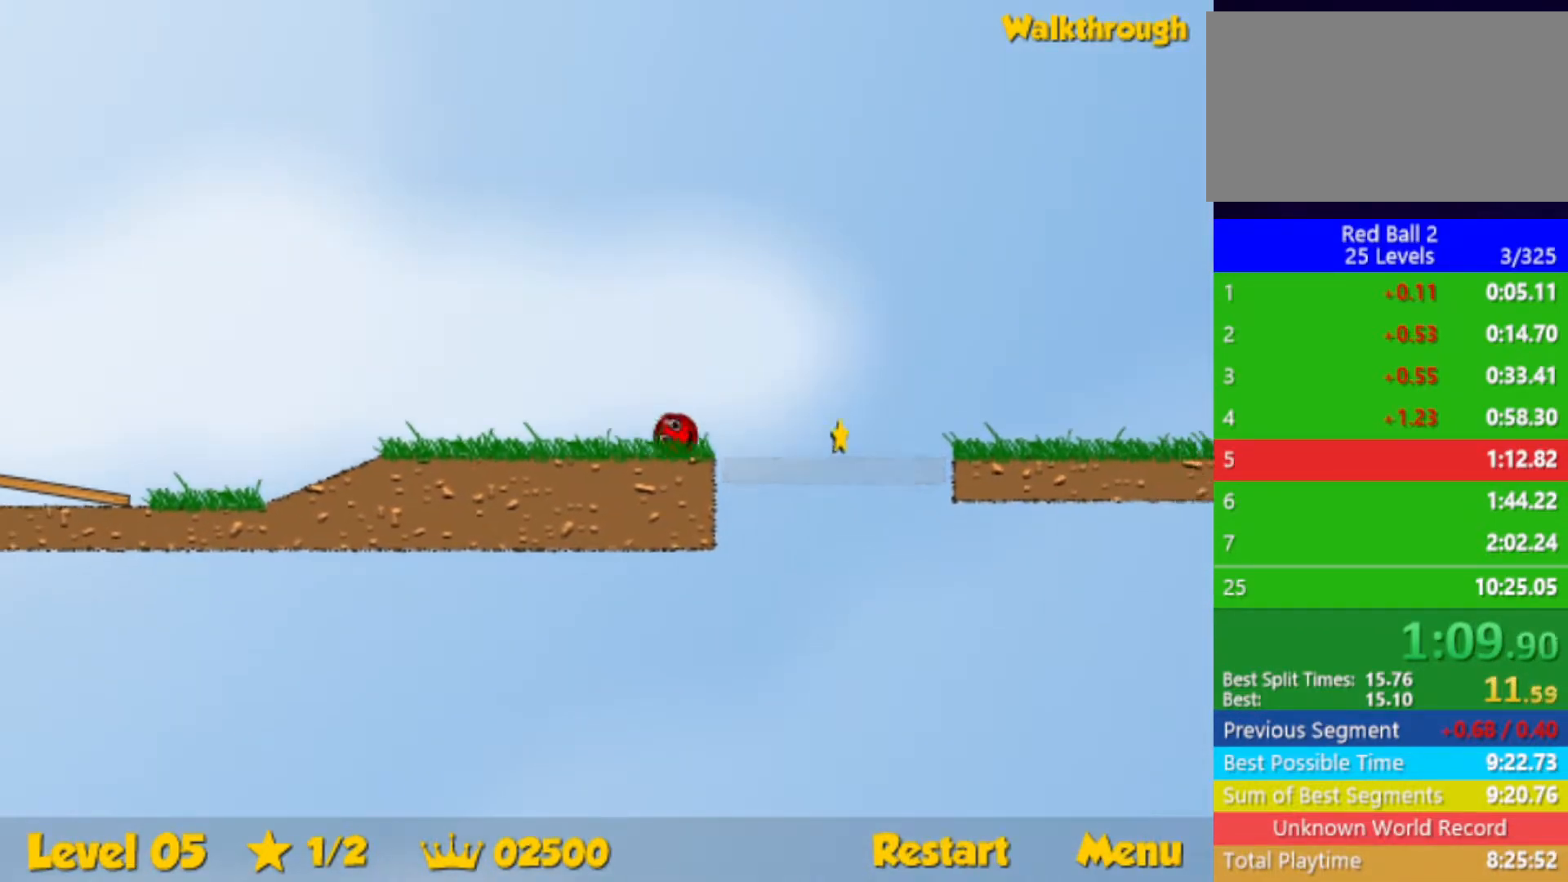
{"keys": ["right", "up"], "events": [[83, "up", "down"]]}
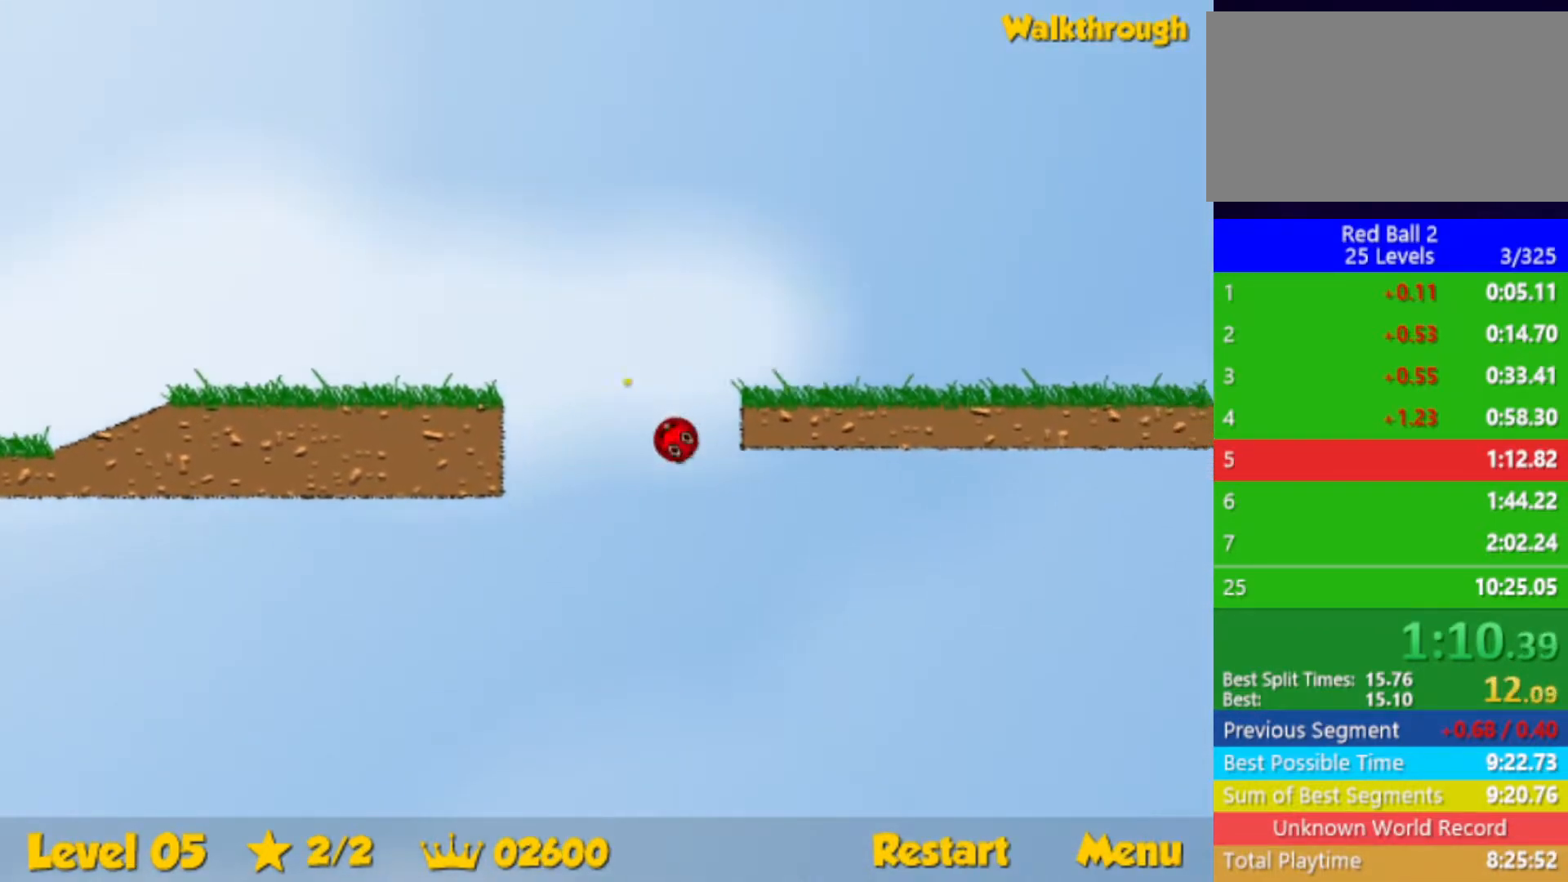
{"keys": [], "events": [[33, "up", "up"], [50, "right", "up"]]}